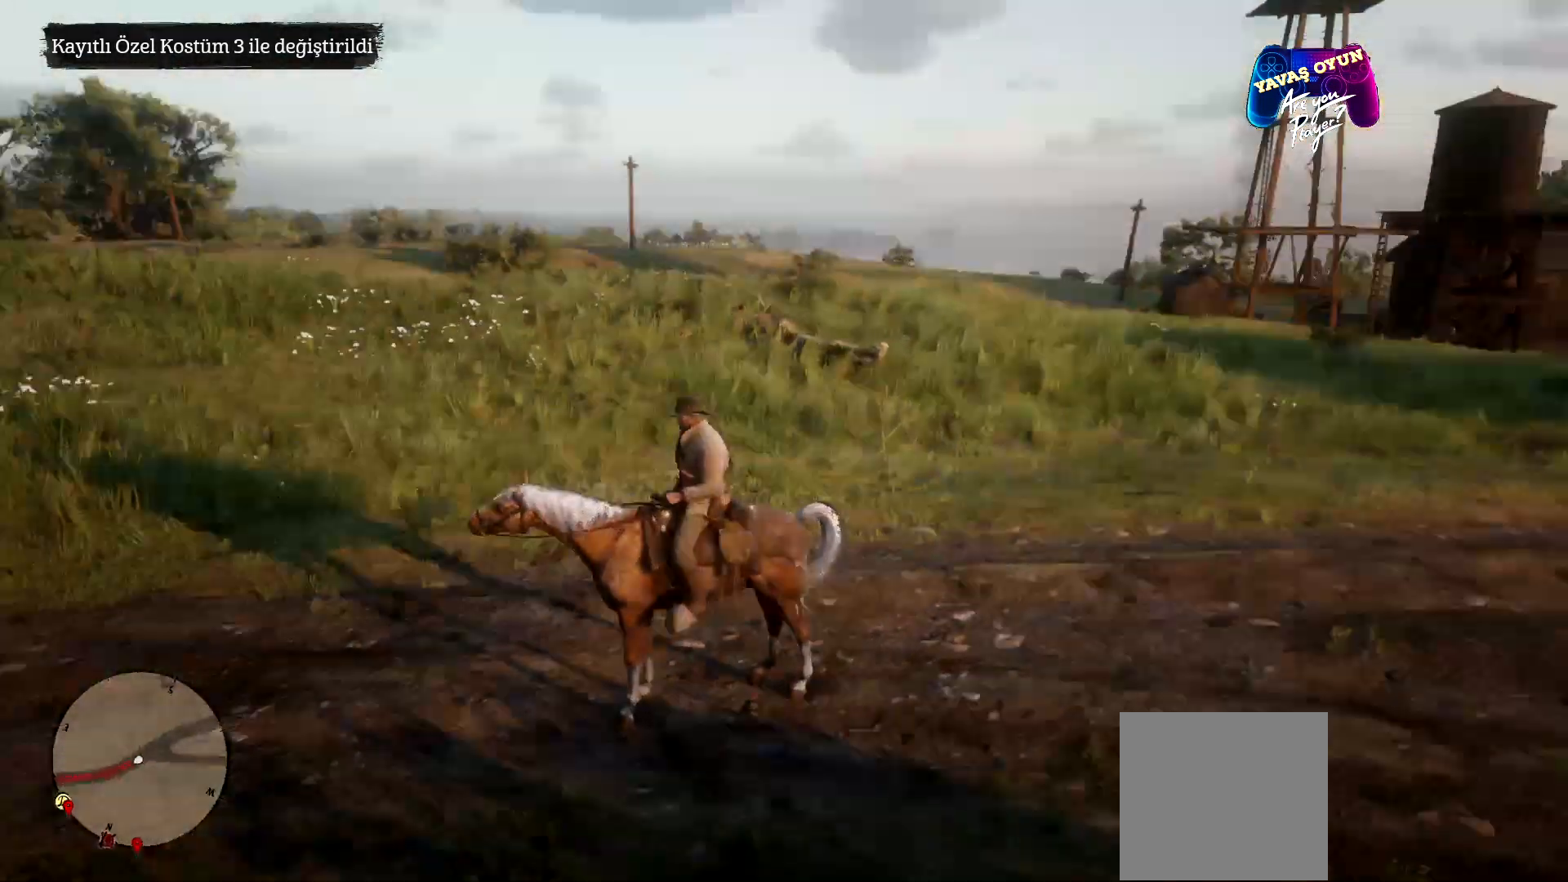
Gameplay with a controller (Xbox layout); each line is a JSON object with the inputs held at the frame after it. "events" lists button and stick changes between this image and that frame as [ms after this image, input, new state], when the widget could be followed in between.
{"buttons": [], "left_stick": "up-left", "right_stick": "center", "events": [[333, "left_stick", "up-left"], [467, "right_stick", "center"]]}
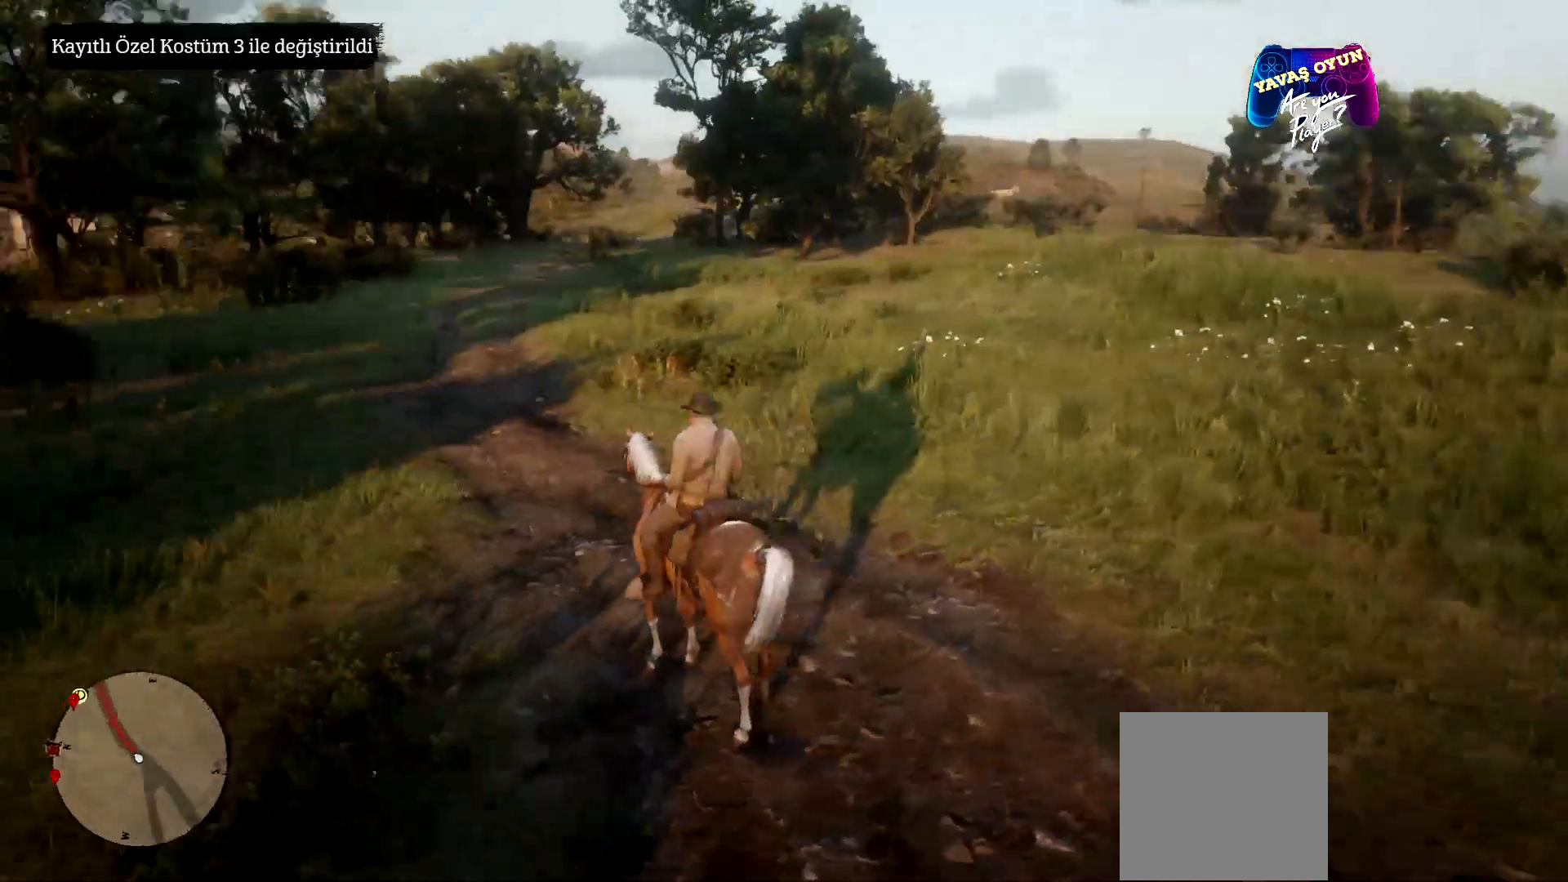
{"buttons": ["A"], "left_stick": "up-left", "right_stick": "center", "events": [[267, "A", "down"], [367, "A", "up"], [467, "A", "down"]]}
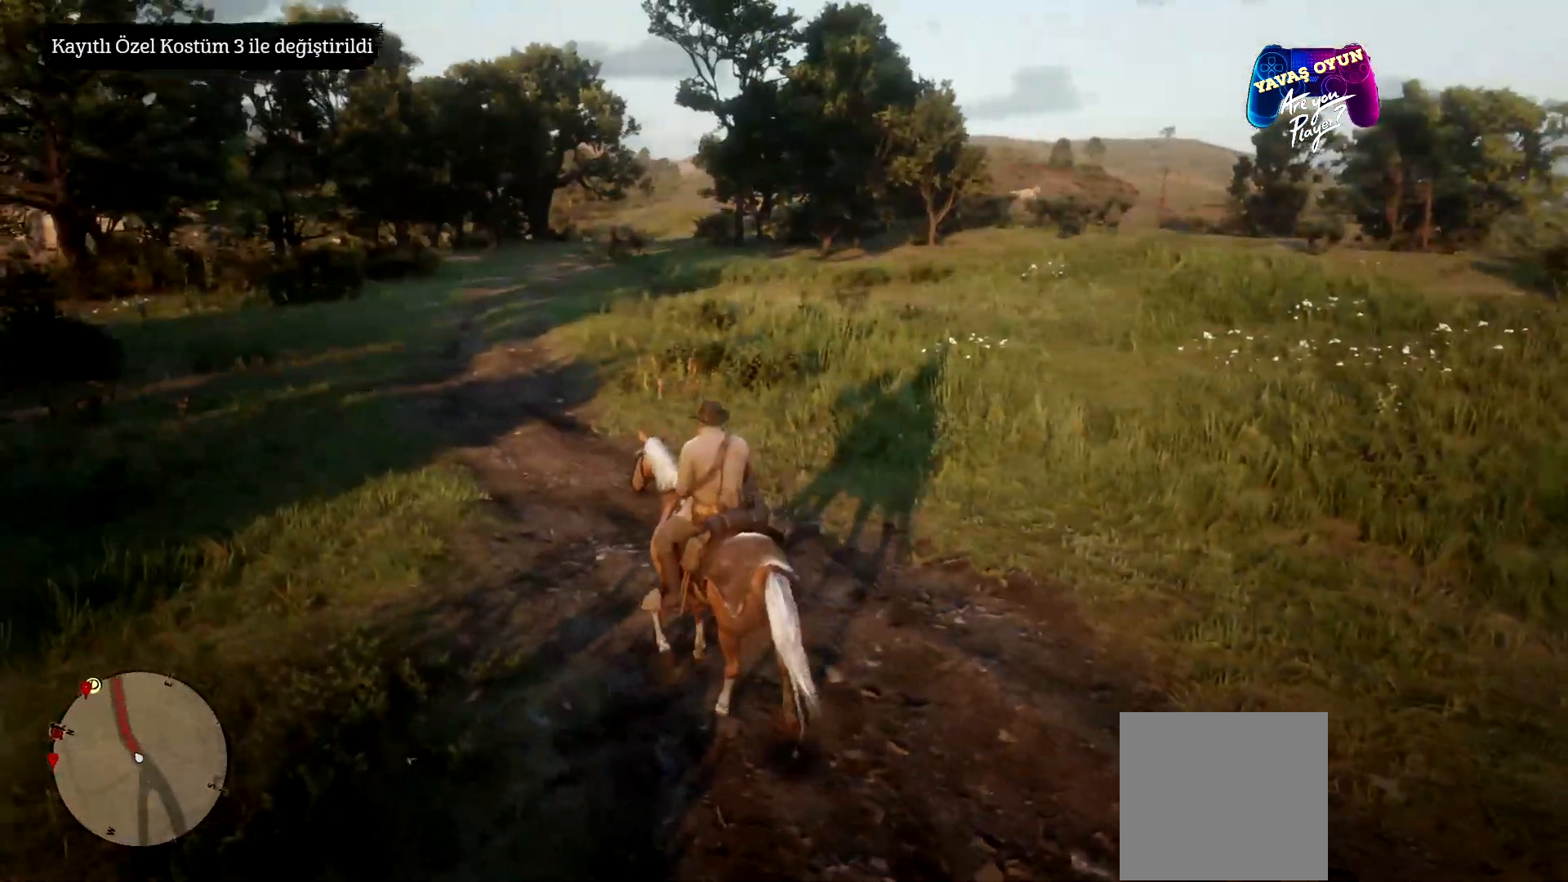
{"buttons": [], "left_stick": "up-left", "right_stick": "center", "events": [[100, "A", "up"], [233, "A", "down"], [367, "A", "up"]]}
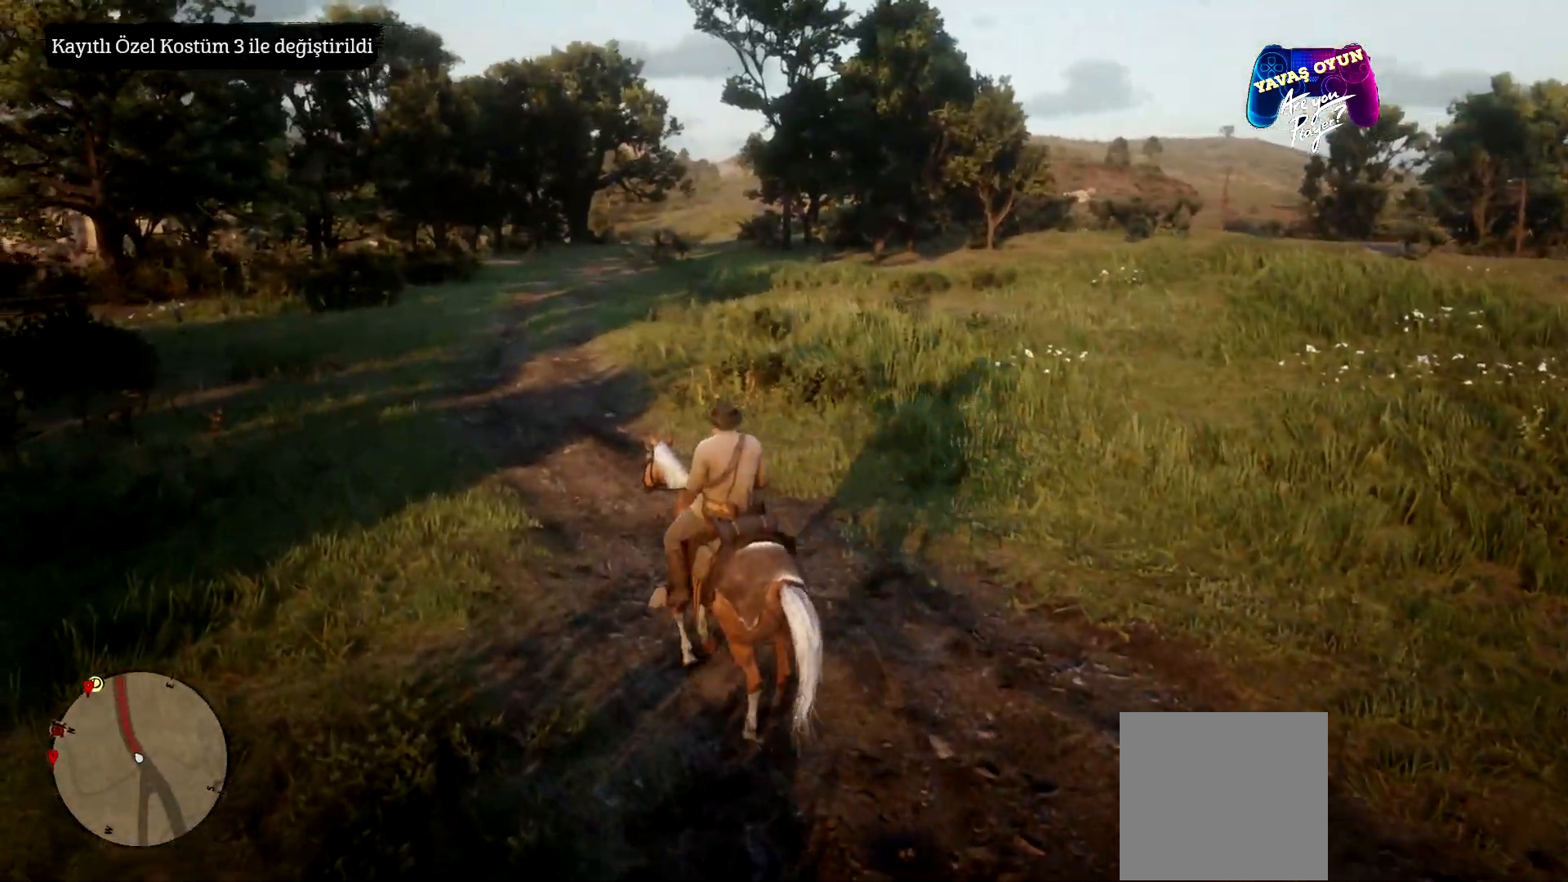
{"buttons": [], "left_stick": "up", "right_stick": "center", "events": [[500, "left_stick", "up"]]}
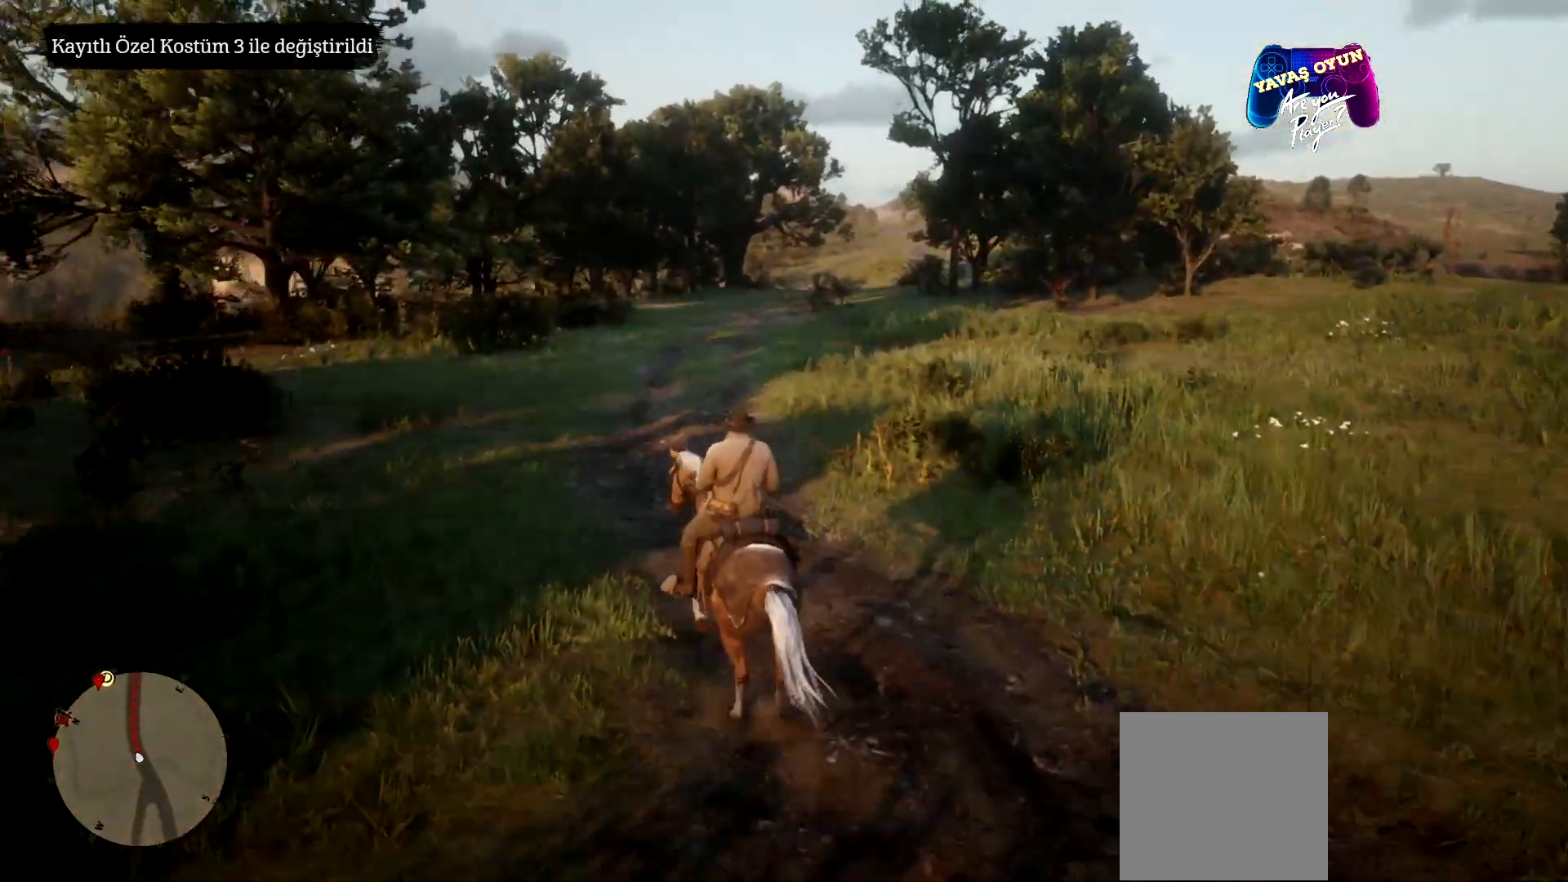
{"buttons": [], "left_stick": "up", "right_stick": "center", "events": []}
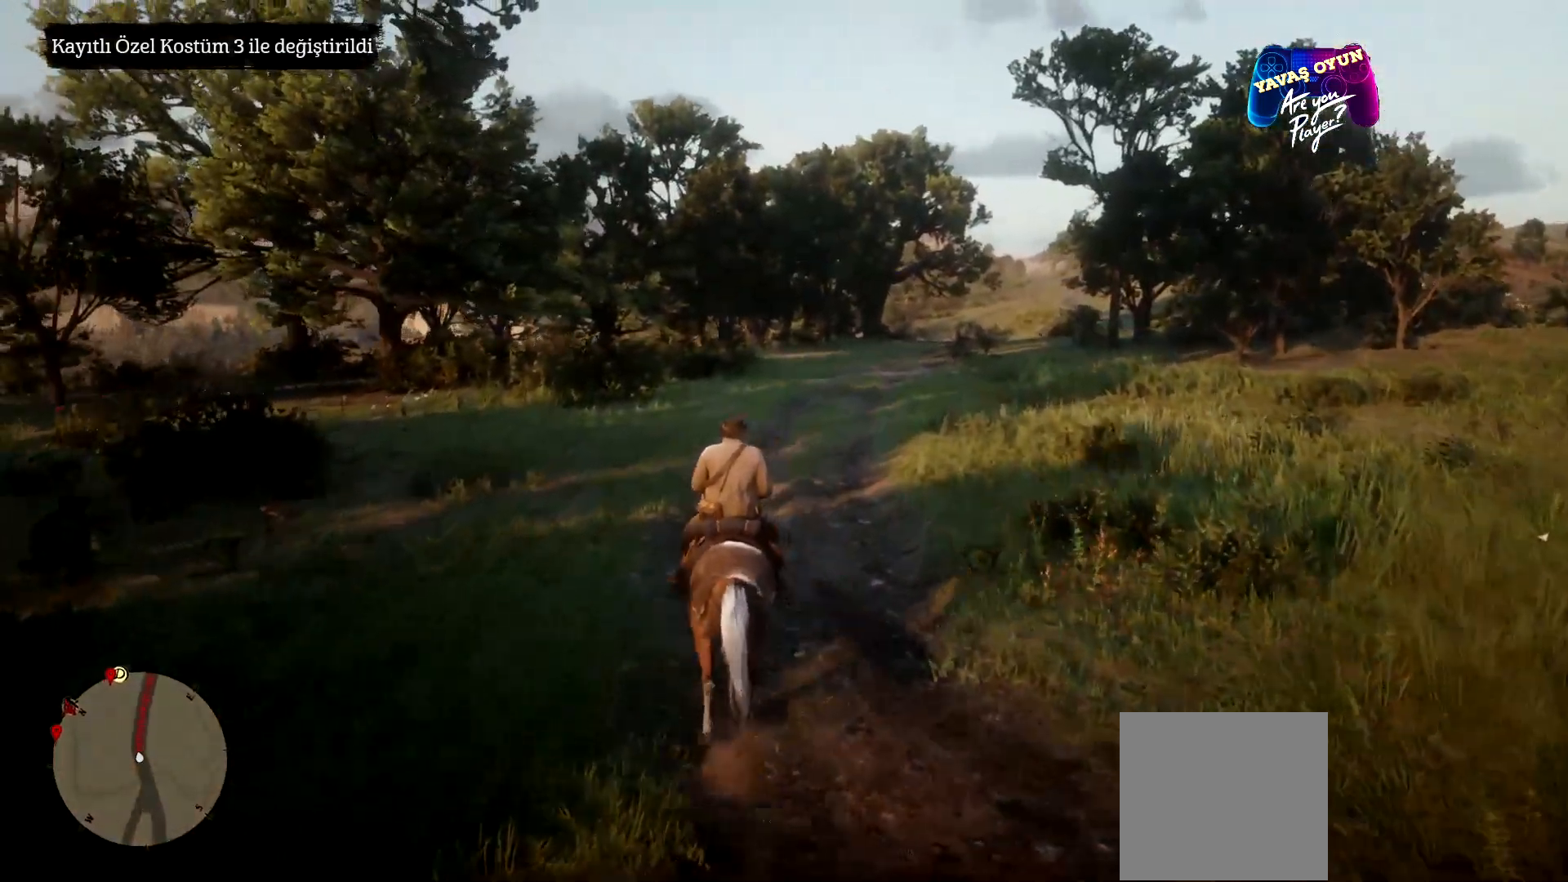
{"buttons": [], "left_stick": "up", "right_stick": "center", "events": [[33, "A", "down"], [167, "A", "up"], [300, "A", "down"], [500, "A", "up"]]}
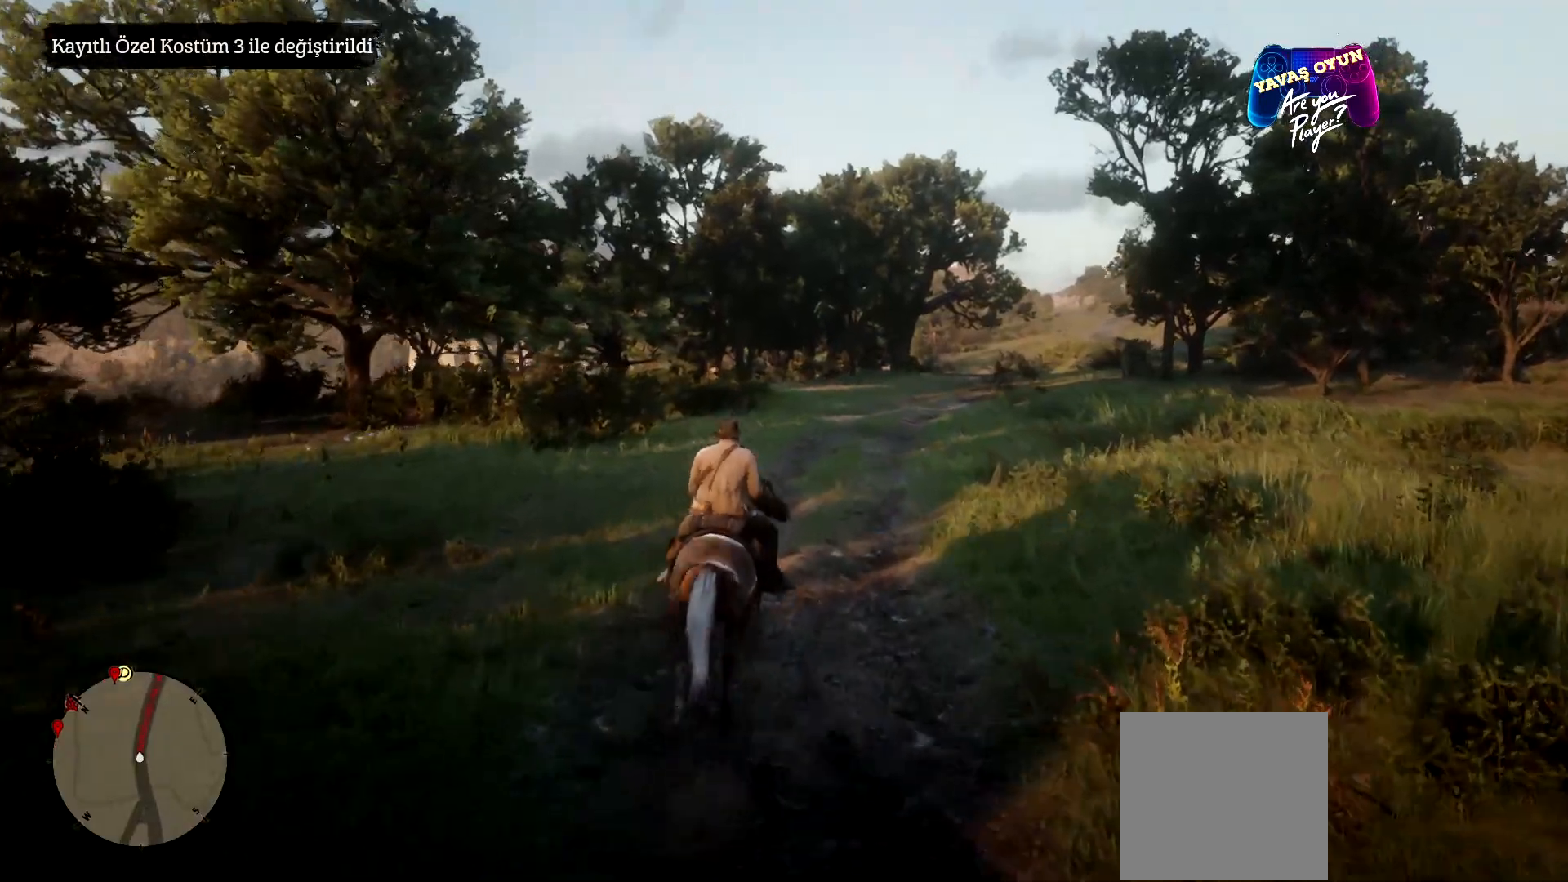
{"buttons": ["A"], "left_stick": "up", "right_stick": "center", "events": [[33, "A", "down"], [200, "A", "up"], [467, "A", "down"]]}
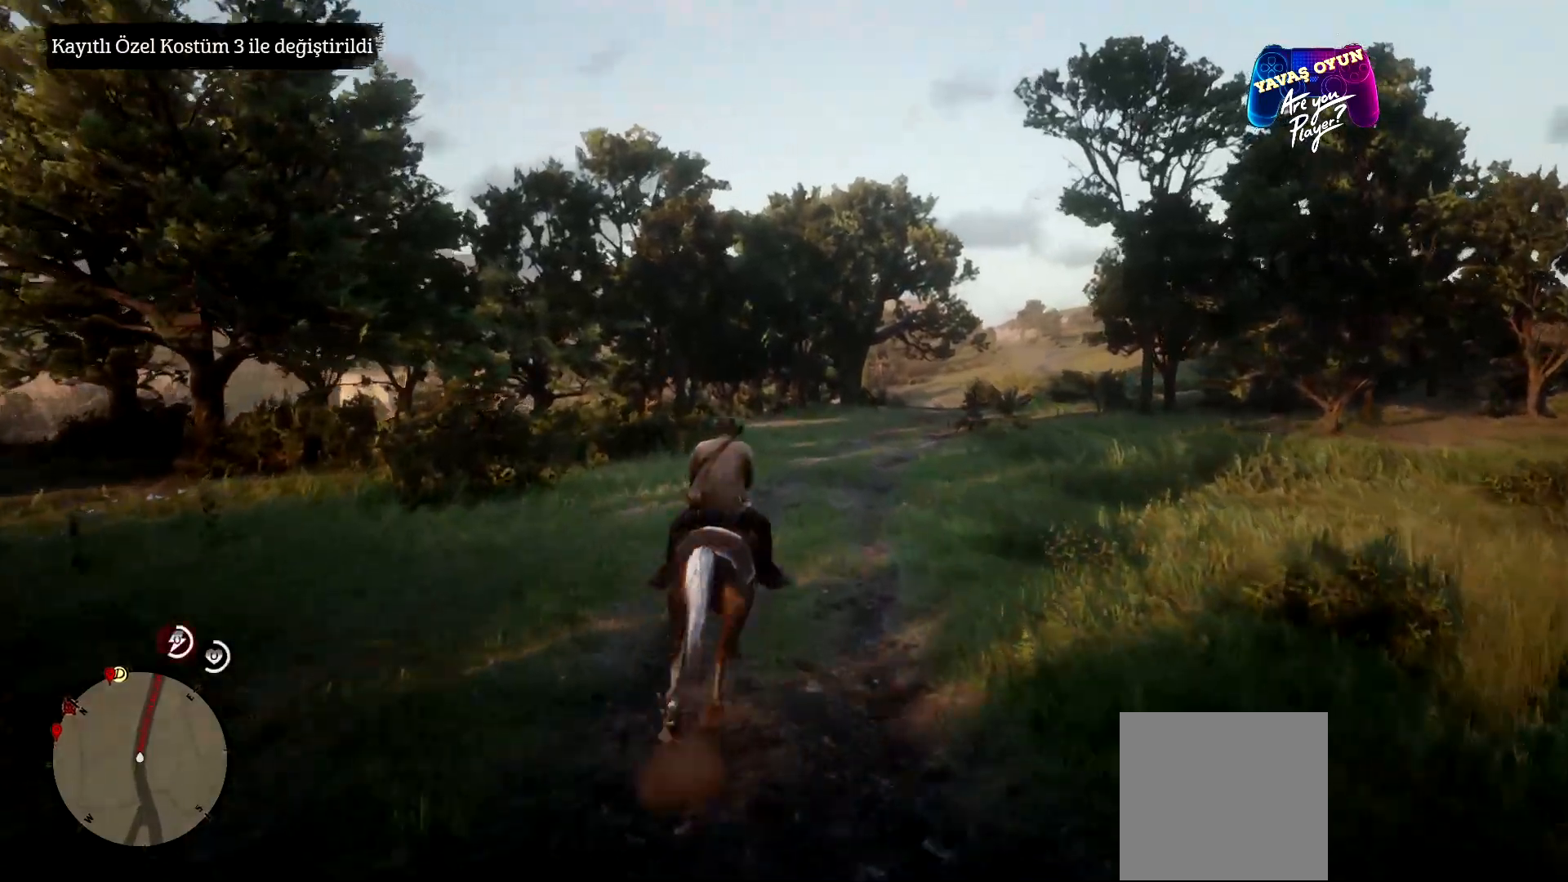
{"buttons": [], "left_stick": "up", "right_stick": "center", "events": [[133, "A", "up"]]}
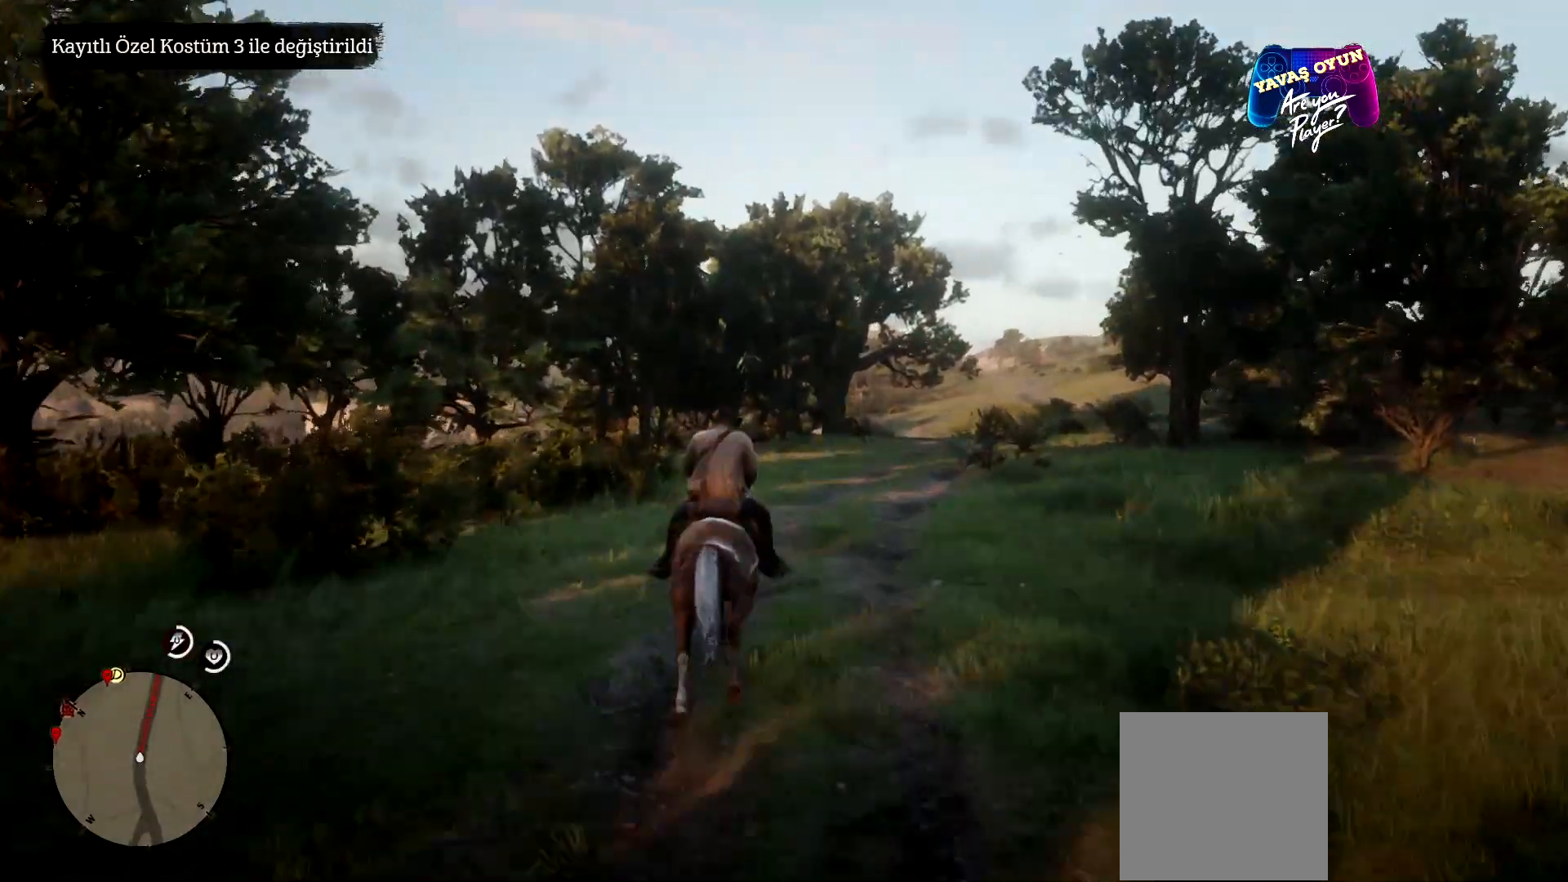
{"buttons": [], "left_stick": "up", "right_stick": "center", "events": []}
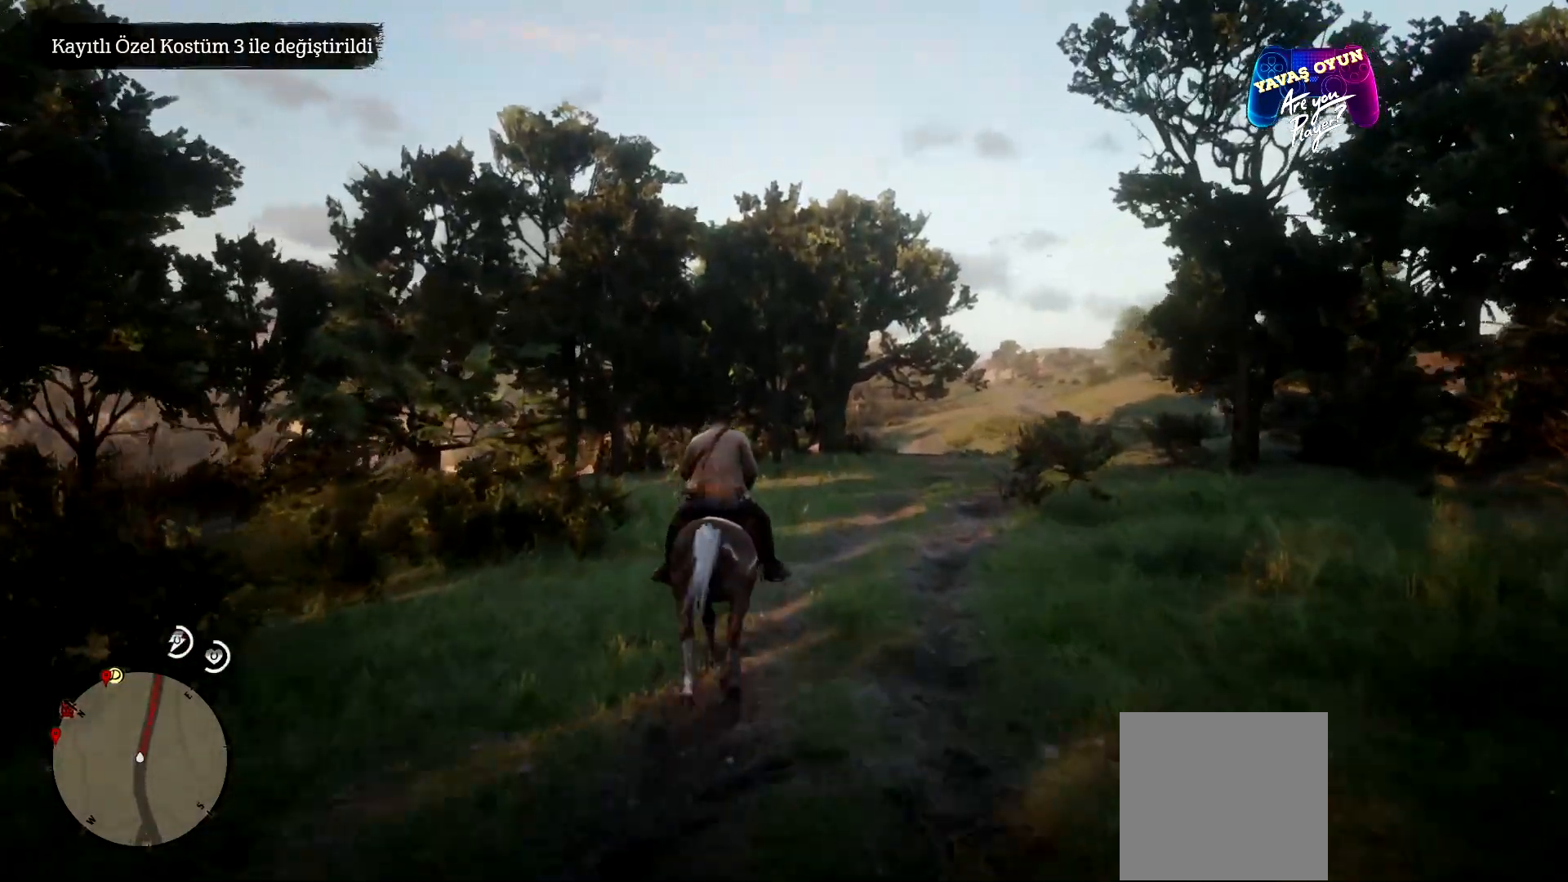
{"buttons": [], "left_stick": "up-right", "right_stick": "center", "events": [[133, "A", "down"], [300, "A", "up"], [500, "left_stick", "up-right"]]}
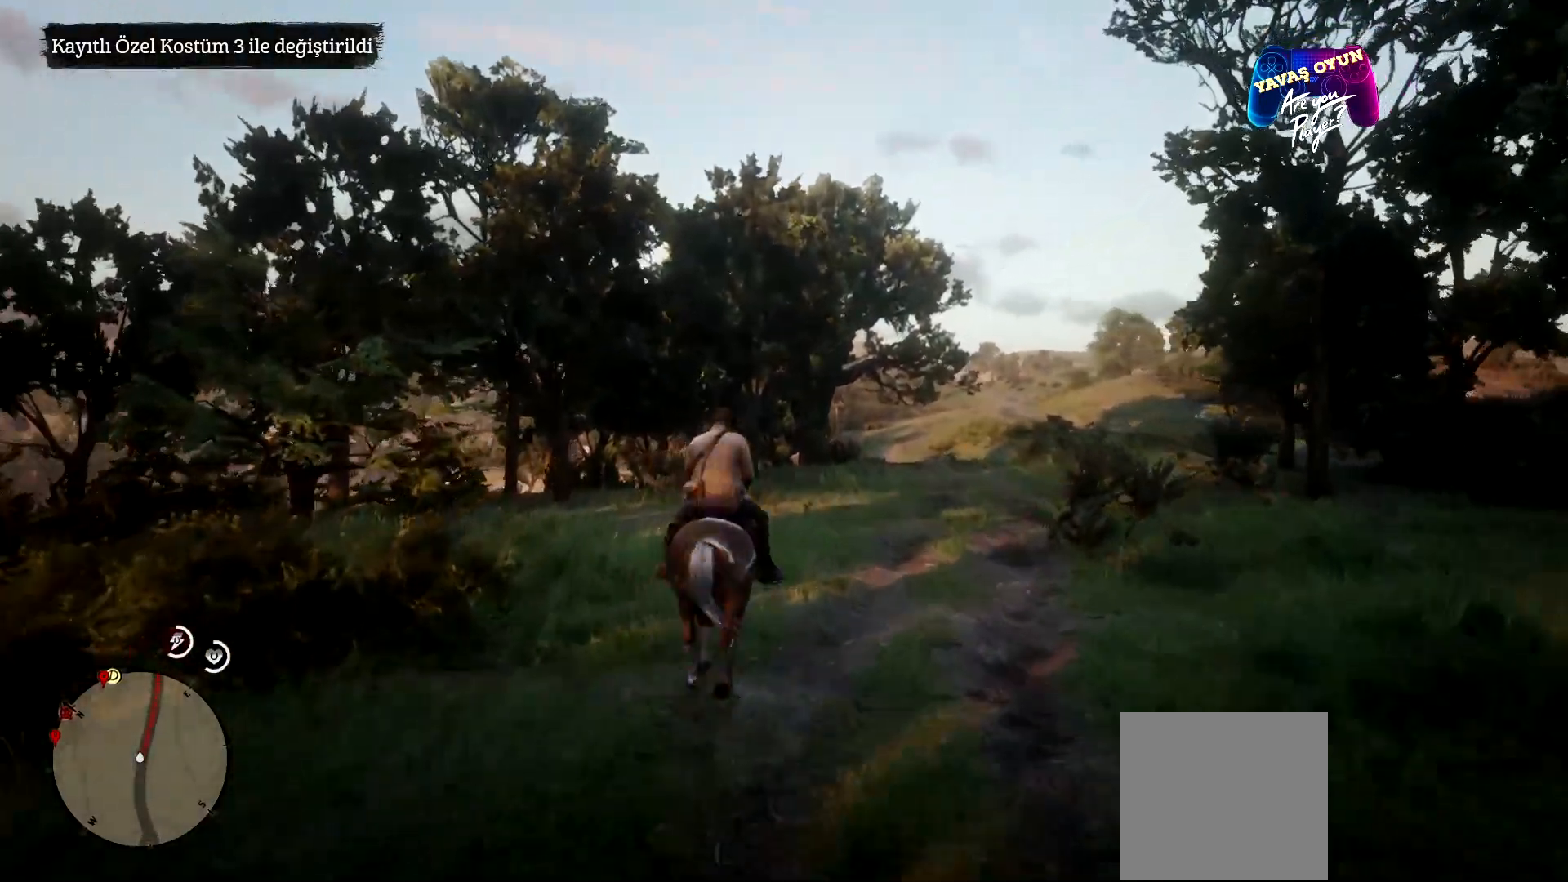
{"buttons": ["A"], "left_stick": "up", "right_stick": "center", "events": [[400, "left_stick", "up"], [467, "A", "down"]]}
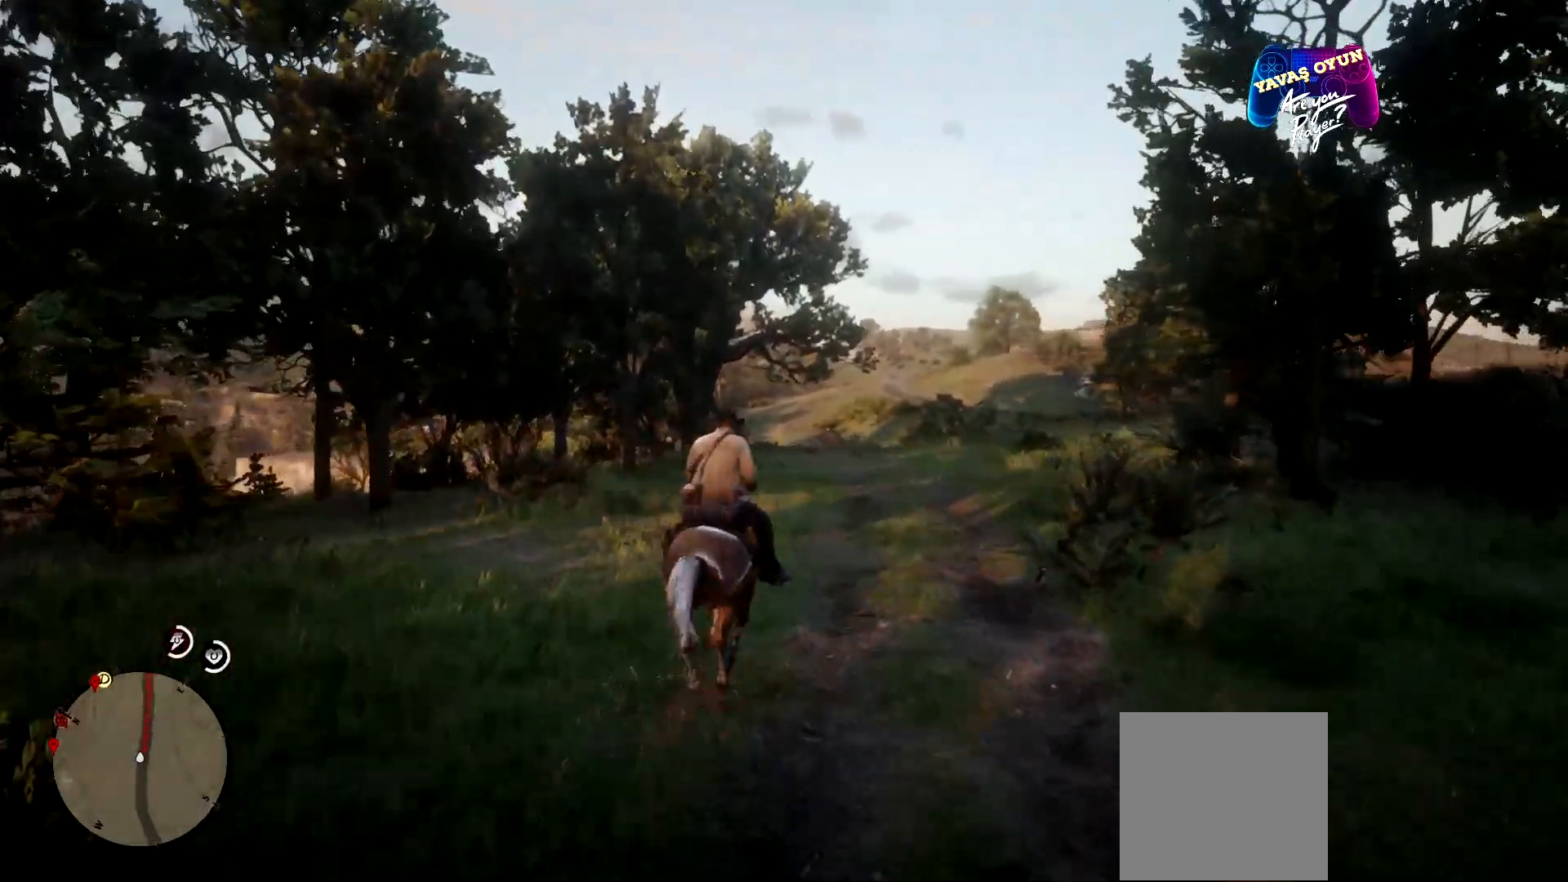
{"buttons": ["A"], "left_stick": "up", "right_stick": "center", "events": [[100, "A", "up"], [233, "A", "down"], [367, "A", "up"], [400, "A", "down"]]}
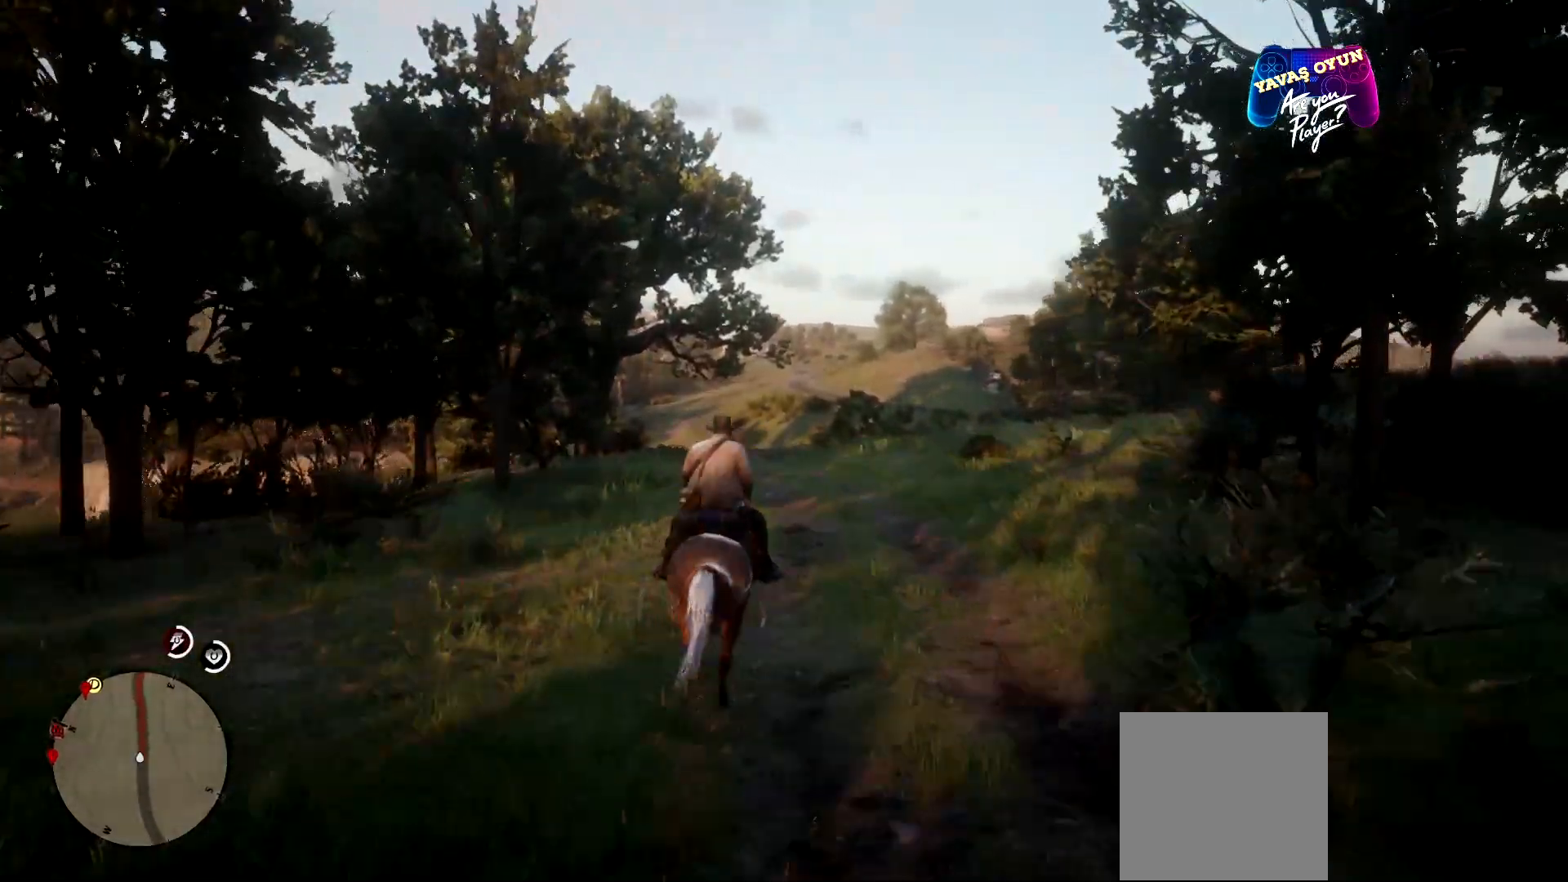
{"buttons": [], "left_stick": "up", "right_stick": "center", "events": [[33, "A", "up"], [133, "A", "down"], [300, "A", "up"], [400, "A", "down"], [467, "A", "up"]]}
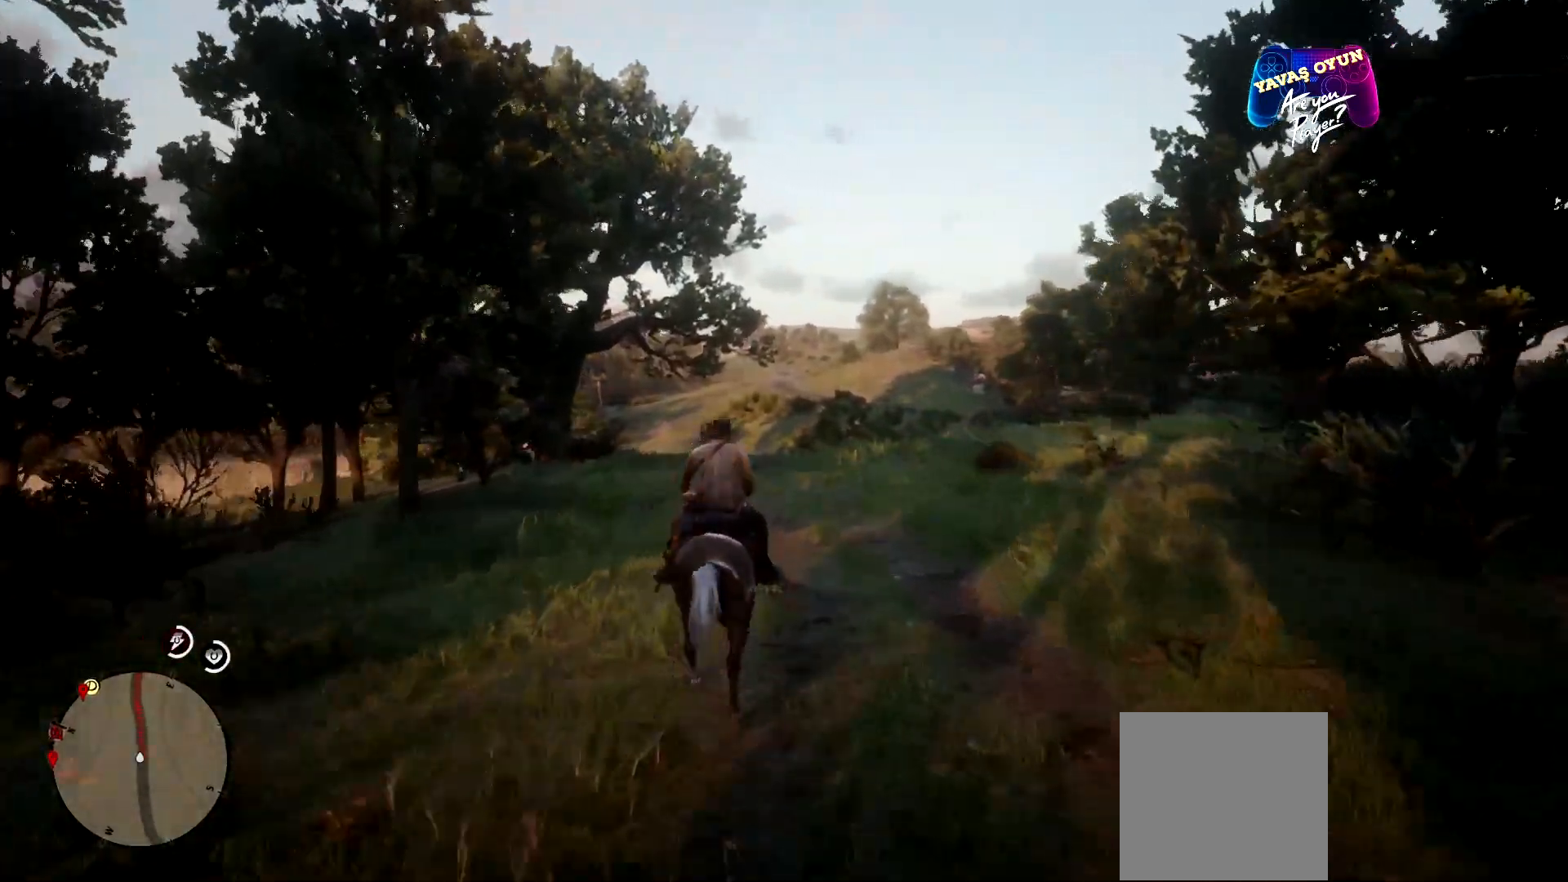
{"buttons": [], "left_stick": "up", "right_stick": "center", "events": [[200, "right_stick", "down-left"], [500, "right_stick", "center"]]}
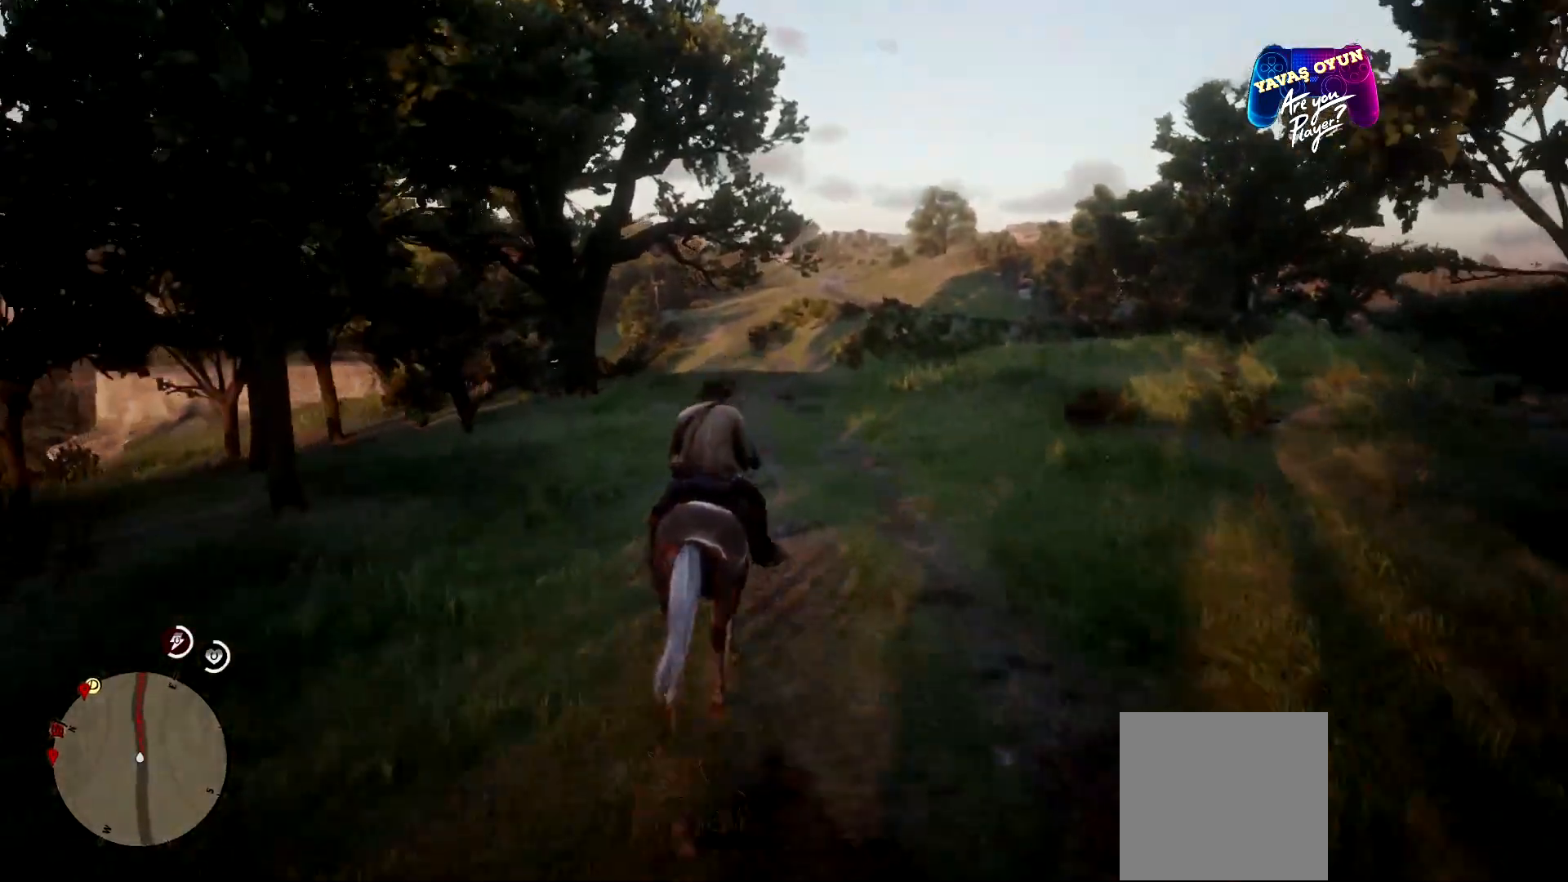
{"buttons": [], "left_stick": "up", "right_stick": "center", "events": []}
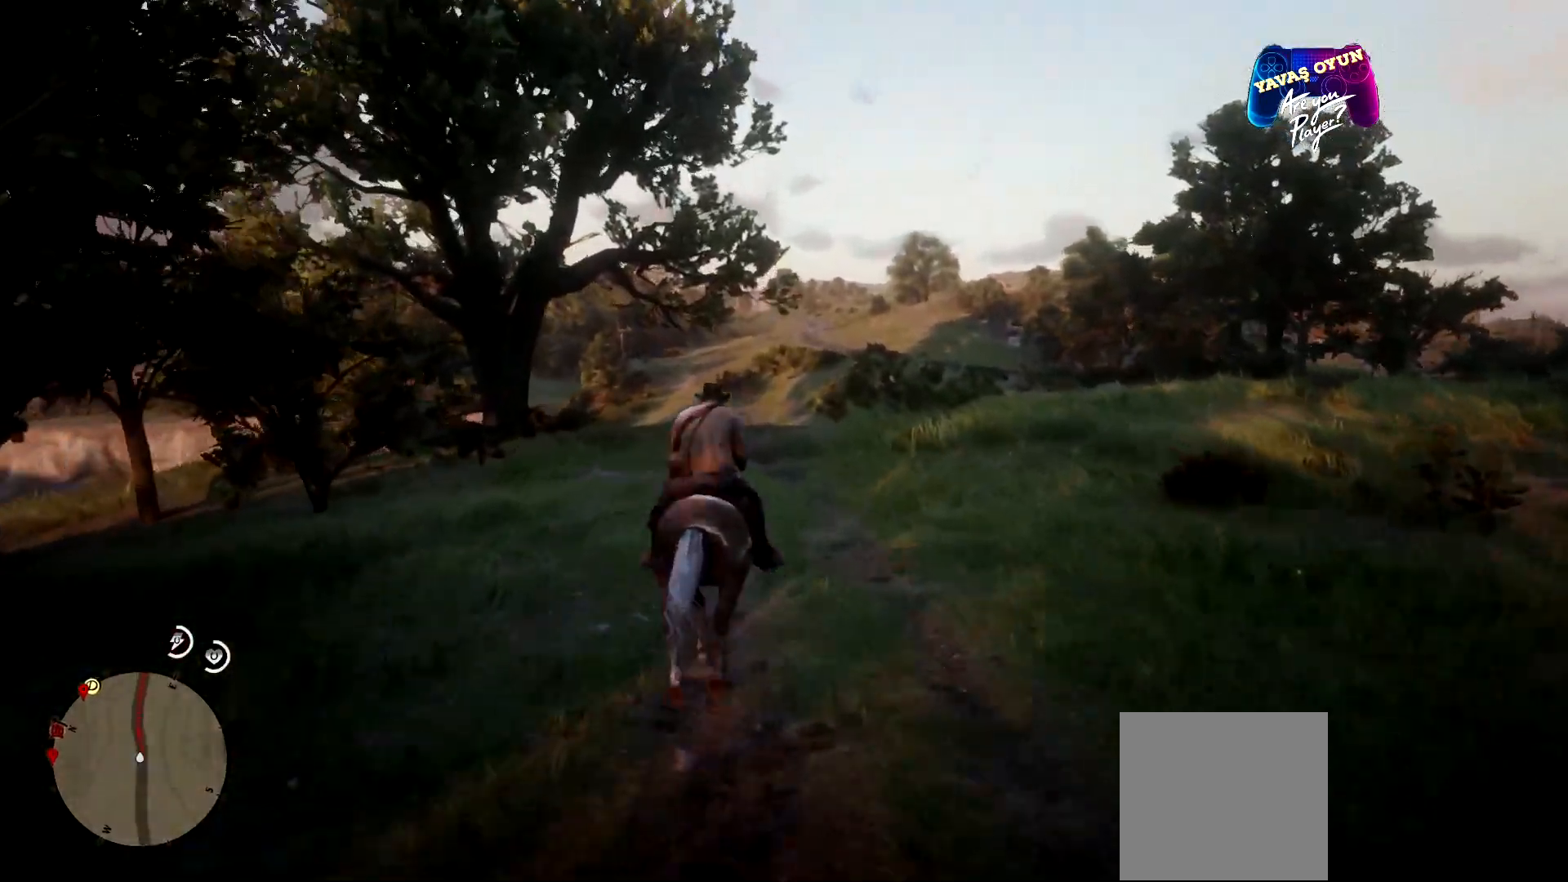
{"buttons": [], "left_stick": "up", "right_stick": "center", "events": []}
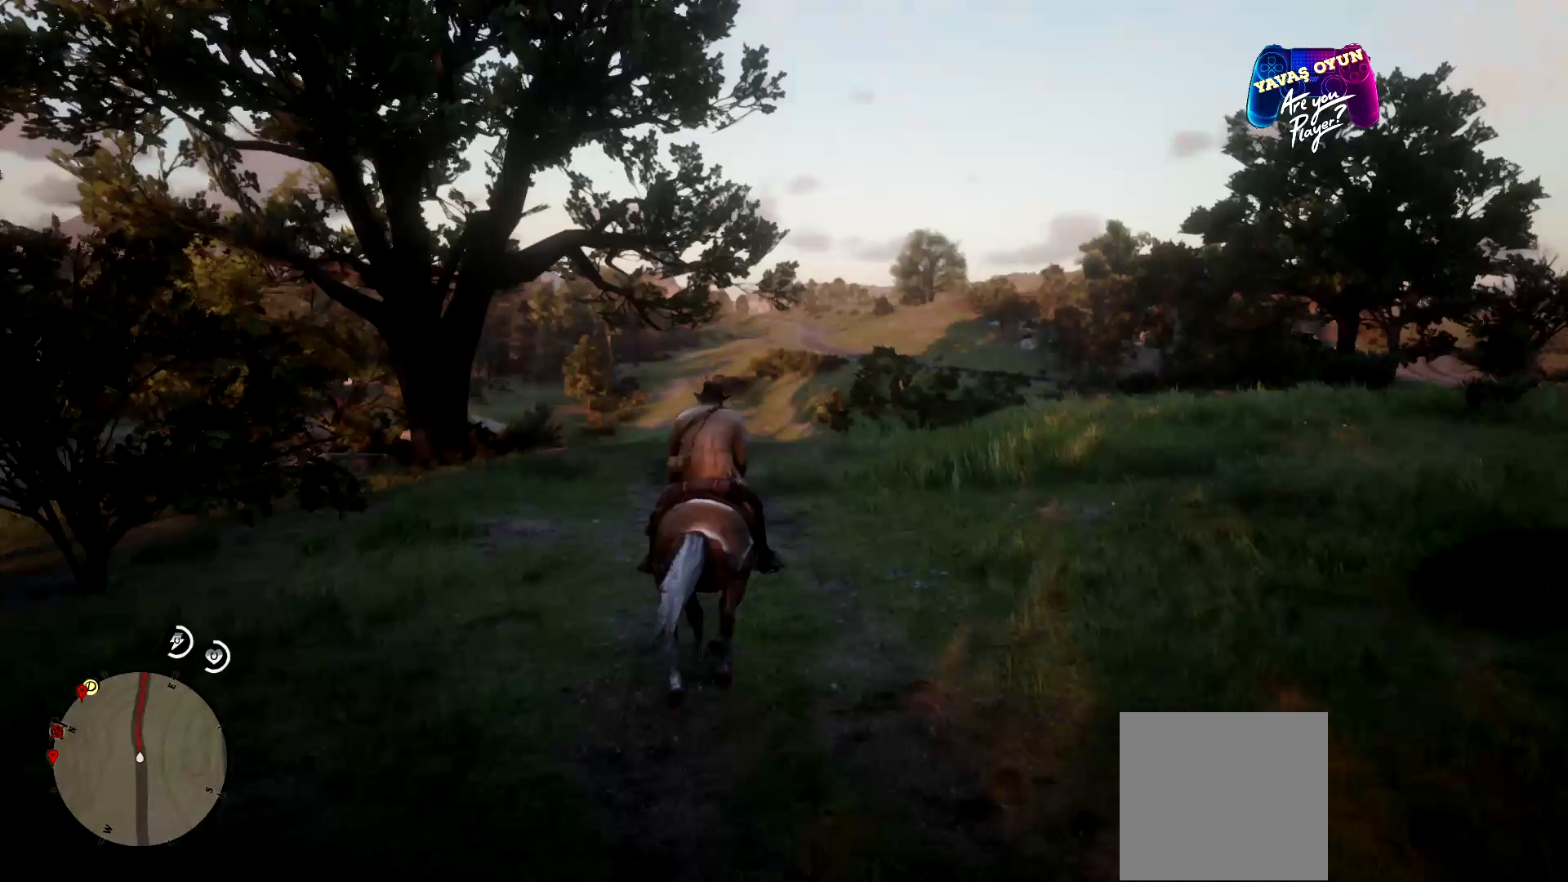
{"buttons": [], "left_stick": "up", "right_stick": "center", "events": [[133, "A", "down"], [267, "A", "up"], [333, "A", "down"], [467, "A", "up"]]}
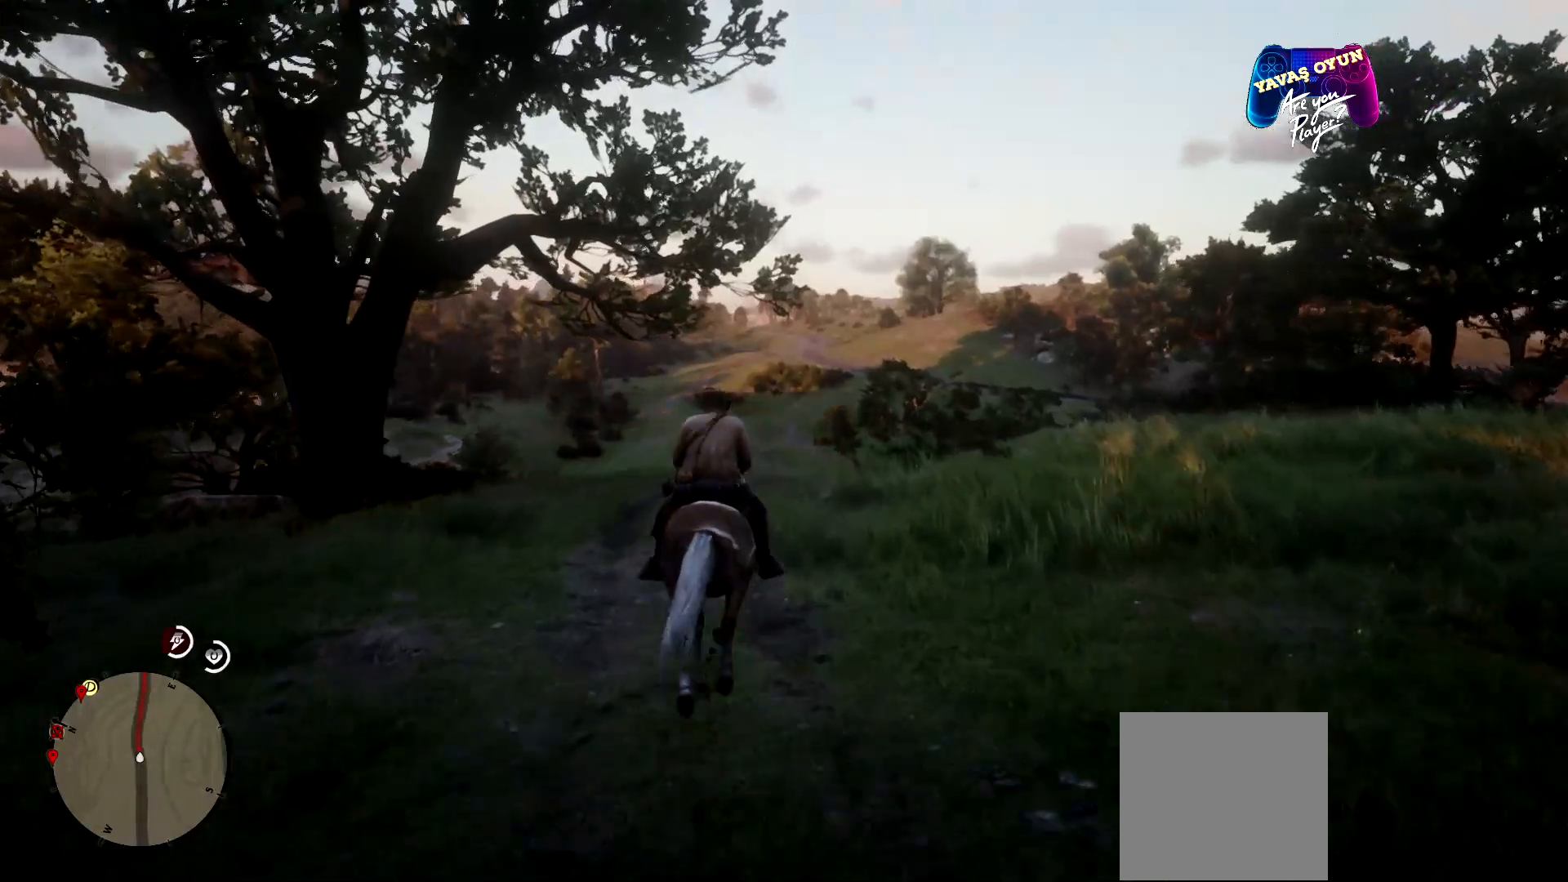
{"buttons": [], "left_stick": "up", "right_stick": "center", "events": [[67, "A", "down"], [200, "A", "up"], [267, "A", "down"], [467, "A", "up"]]}
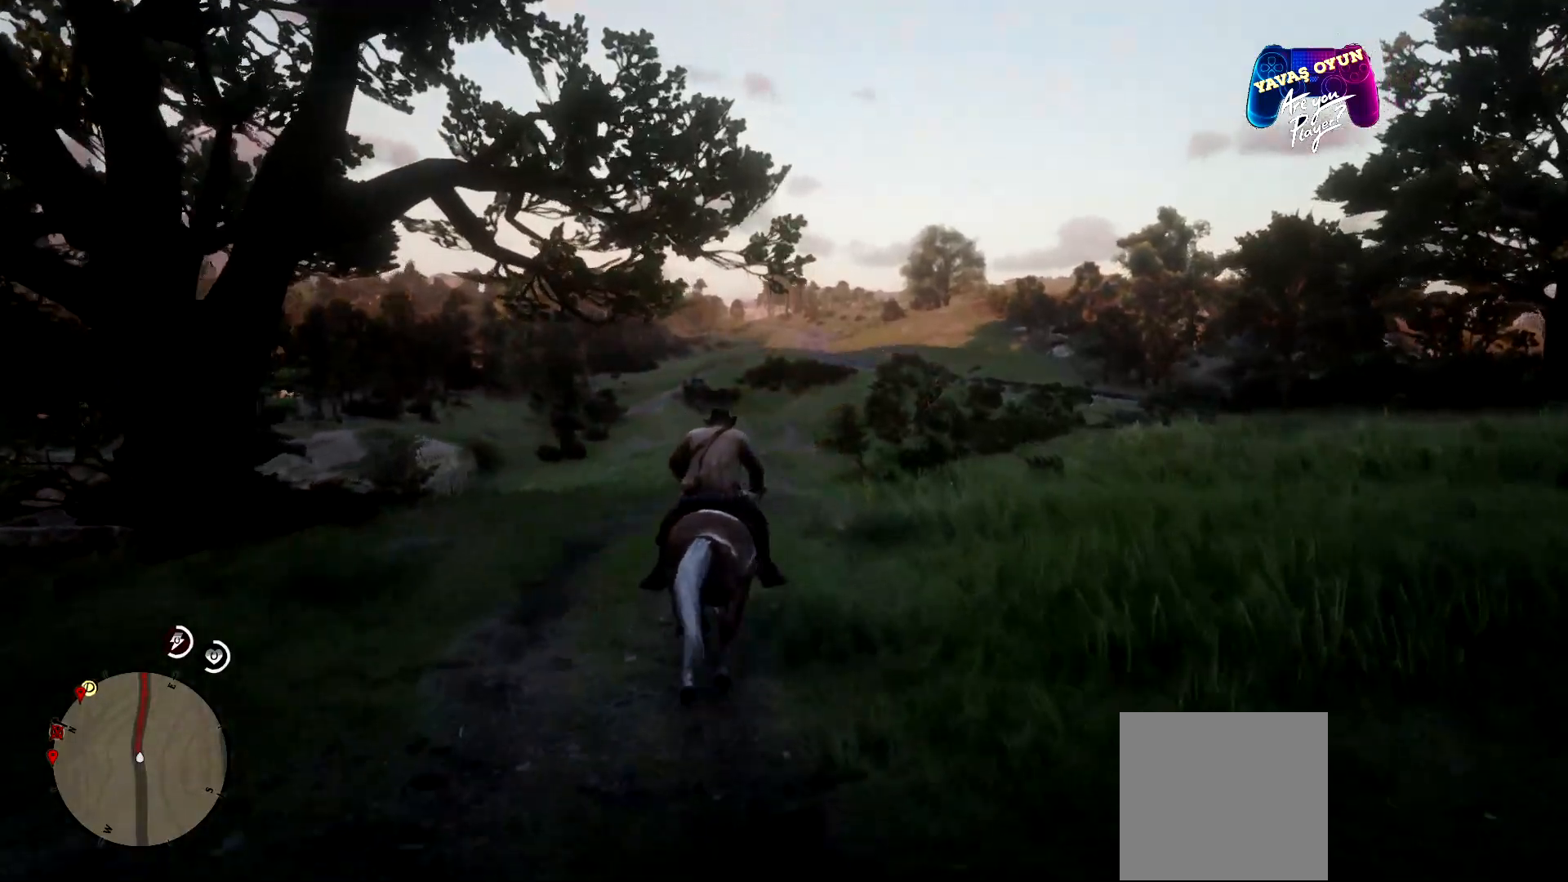
{"buttons": [], "left_stick": "up", "right_stick": "center", "events": [[67, "A", "down"], [133, "A", "up"]]}
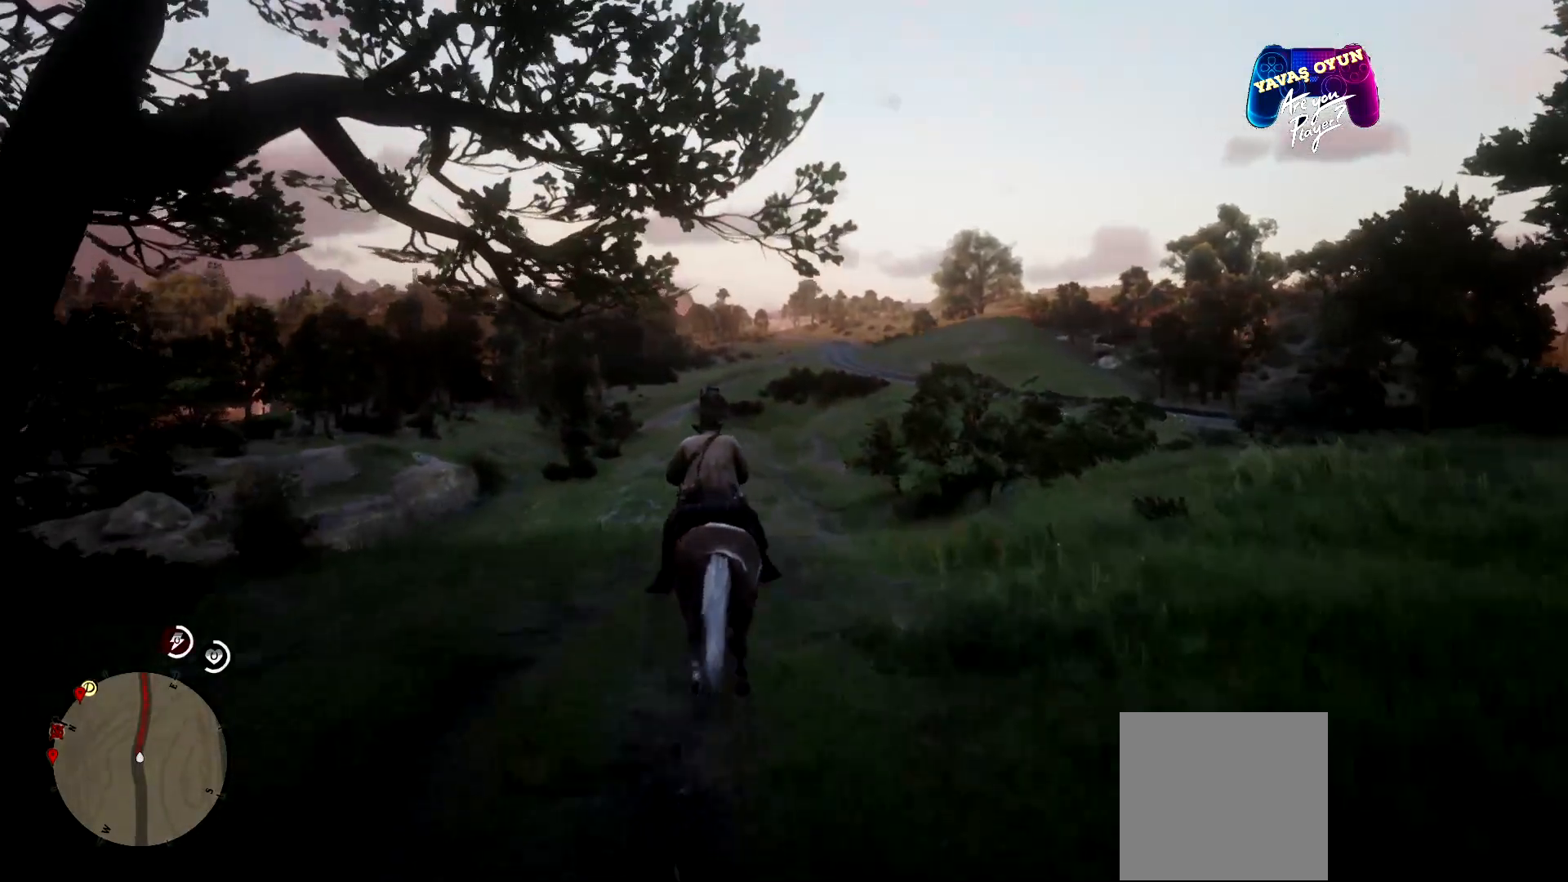
{"buttons": [], "left_stick": "up", "right_stick": "down", "events": [[167, "right_stick", "down"]]}
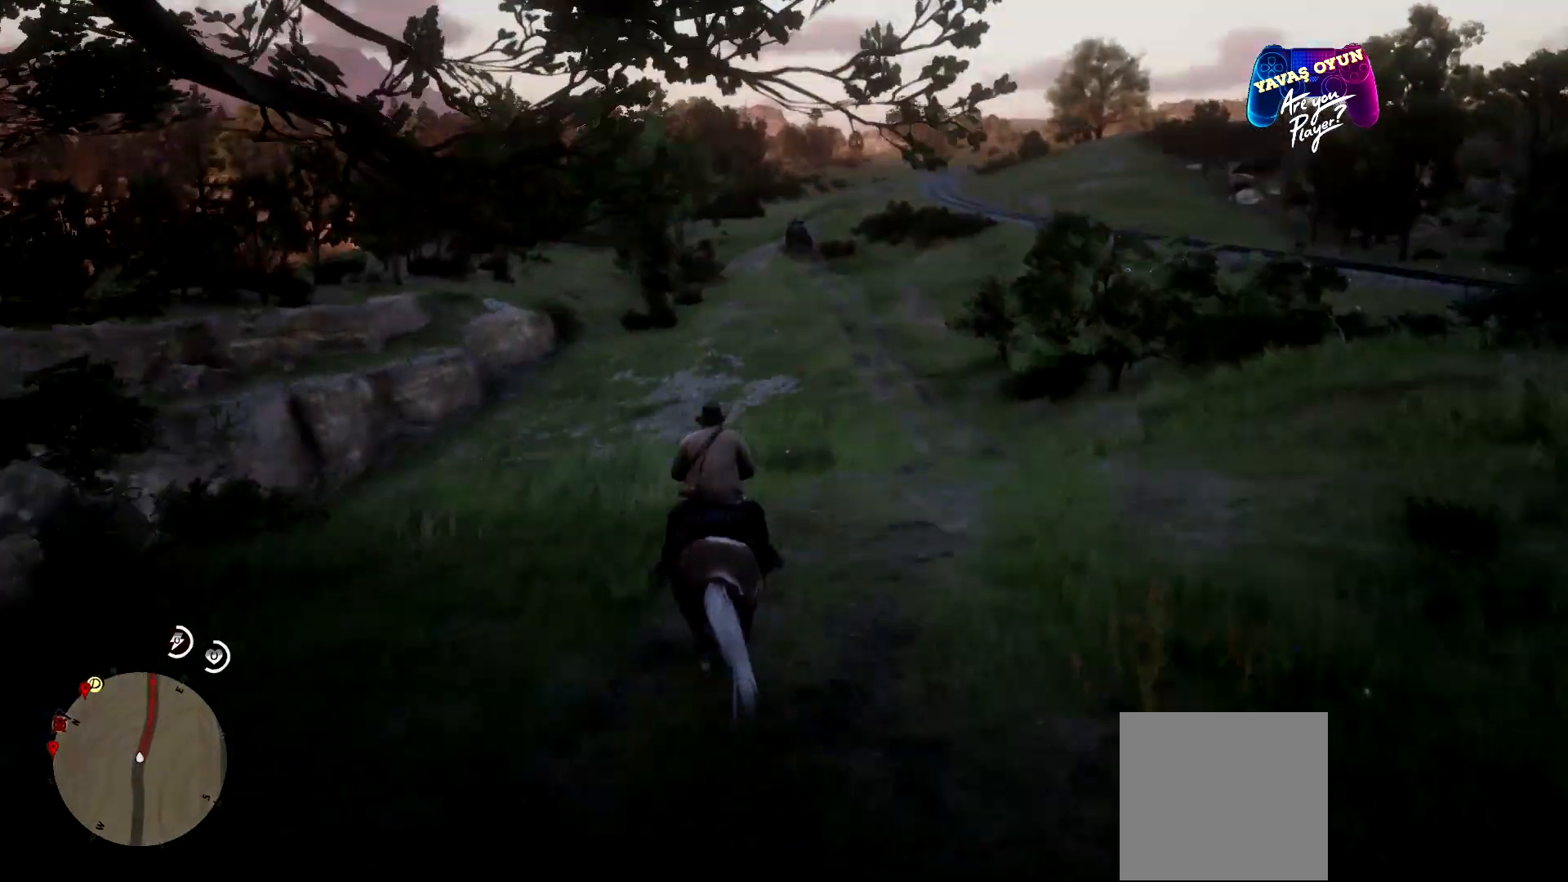
{"buttons": [], "left_stick": "up-right", "right_stick": "center", "events": [[100, "left_stick", "up-right"], [433, "right_stick", "center"]]}
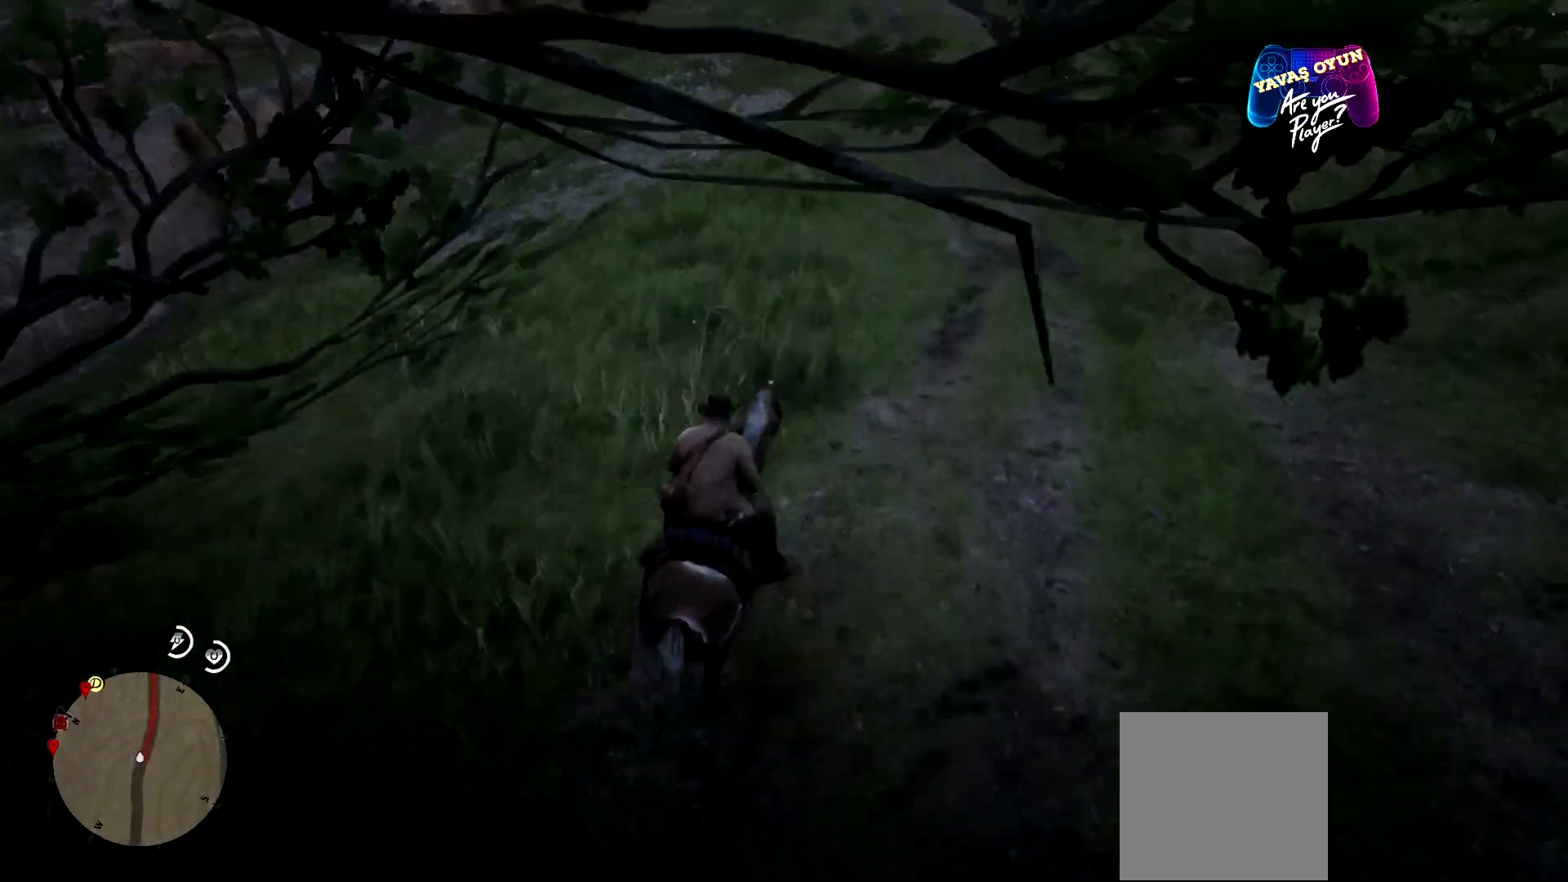
{"buttons": ["A"], "left_stick": "up", "right_stick": "center", "events": [[33, "left_stick", "up"], [267, "A", "down"], [400, "A", "up"], [467, "A", "down"]]}
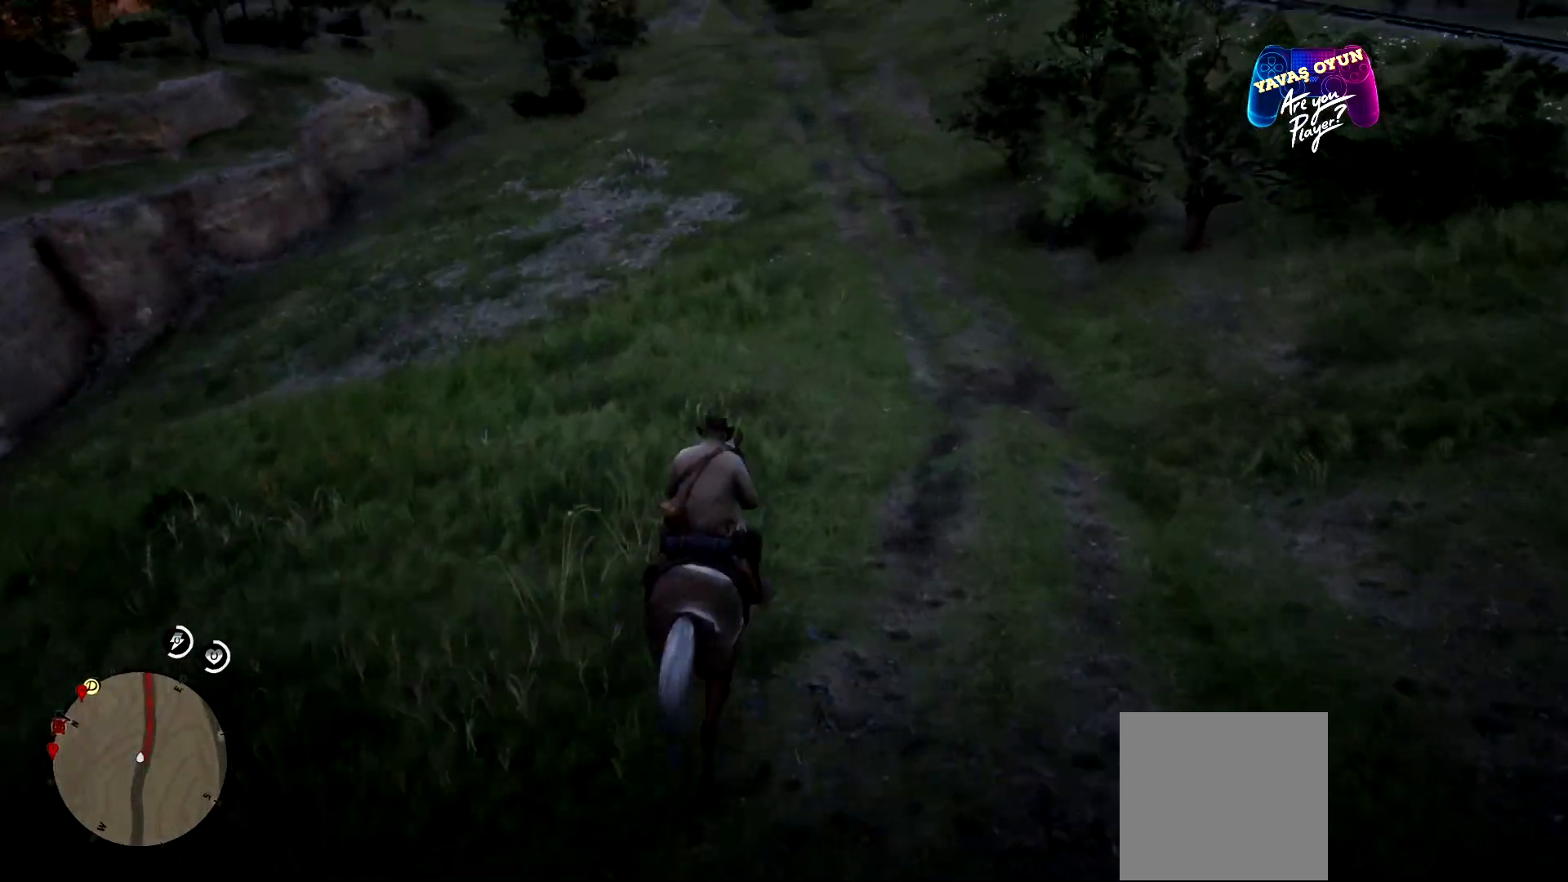
{"buttons": [], "left_stick": "up", "right_stick": "center", "events": [[133, "A", "up"], [200, "A", "down"], [333, "A", "up"], [400, "A", "down"], [500, "A", "up"]]}
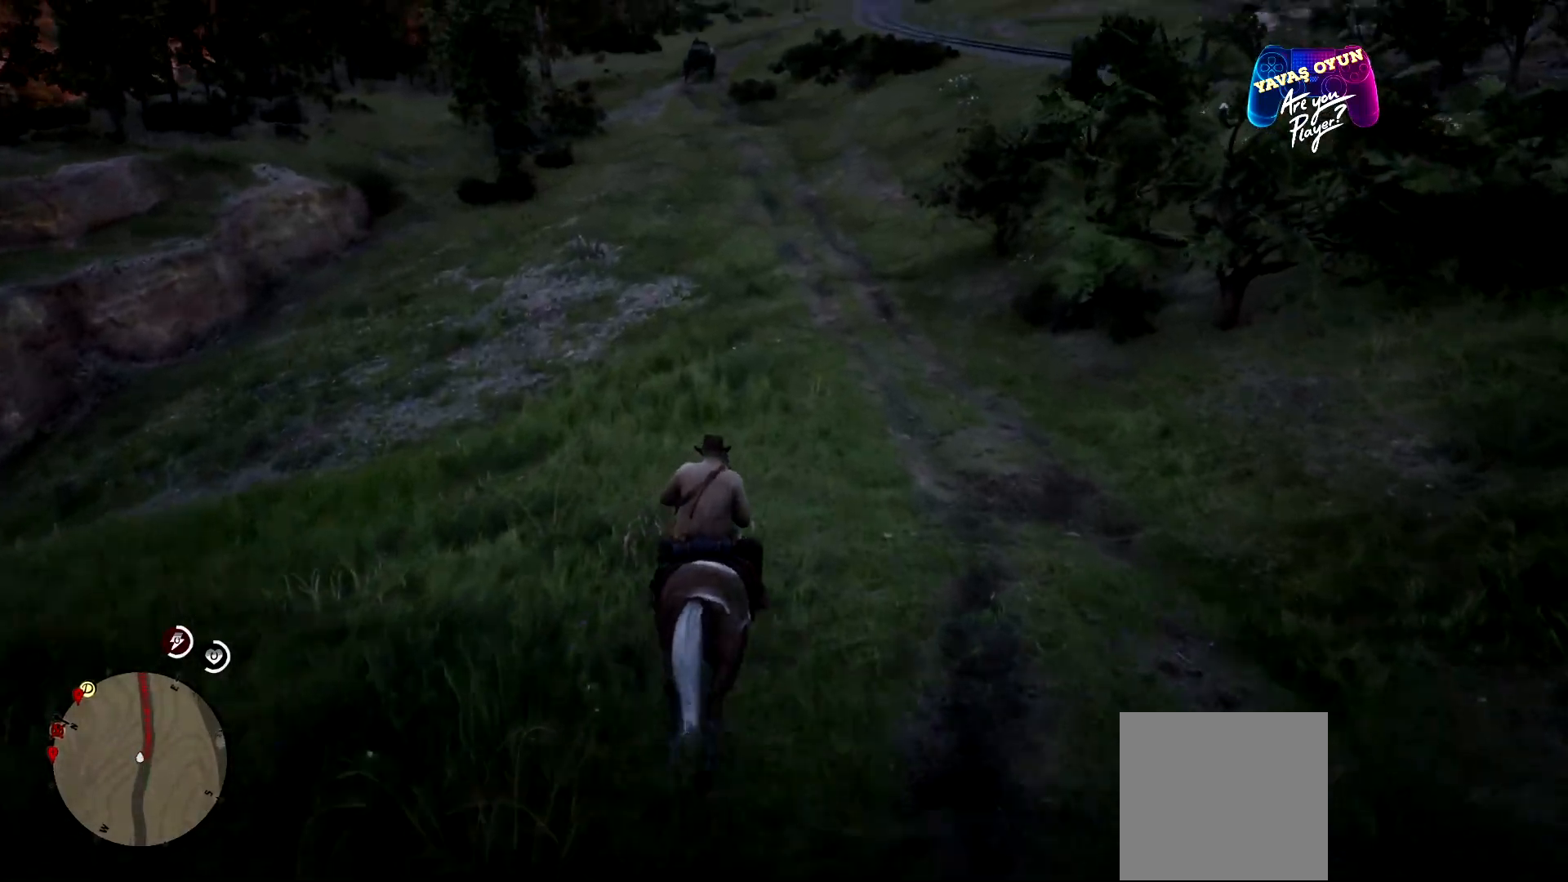
{"buttons": [], "left_stick": "up", "right_stick": "center", "events": [[100, "A", "down"], [233, "A", "up"], [300, "A", "down"], [433, "A", "up"]]}
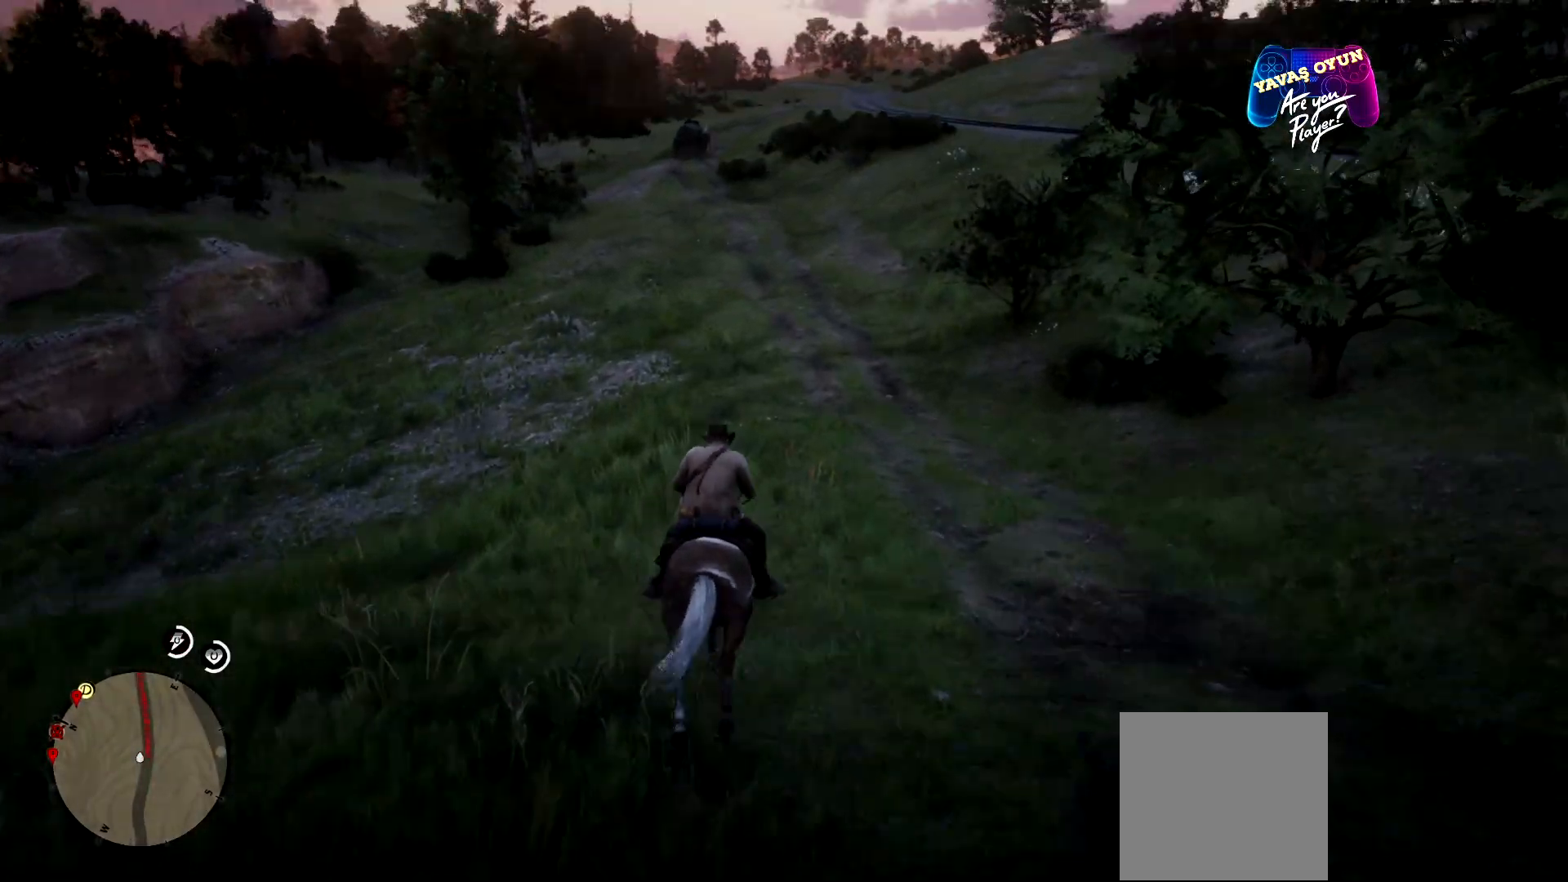
{"buttons": ["A"], "left_stick": "up", "right_stick": "center", "events": [[33, "A", "down"], [133, "A", "up"], [233, "A", "down"], [367, "A", "up"], [467, "A", "down"]]}
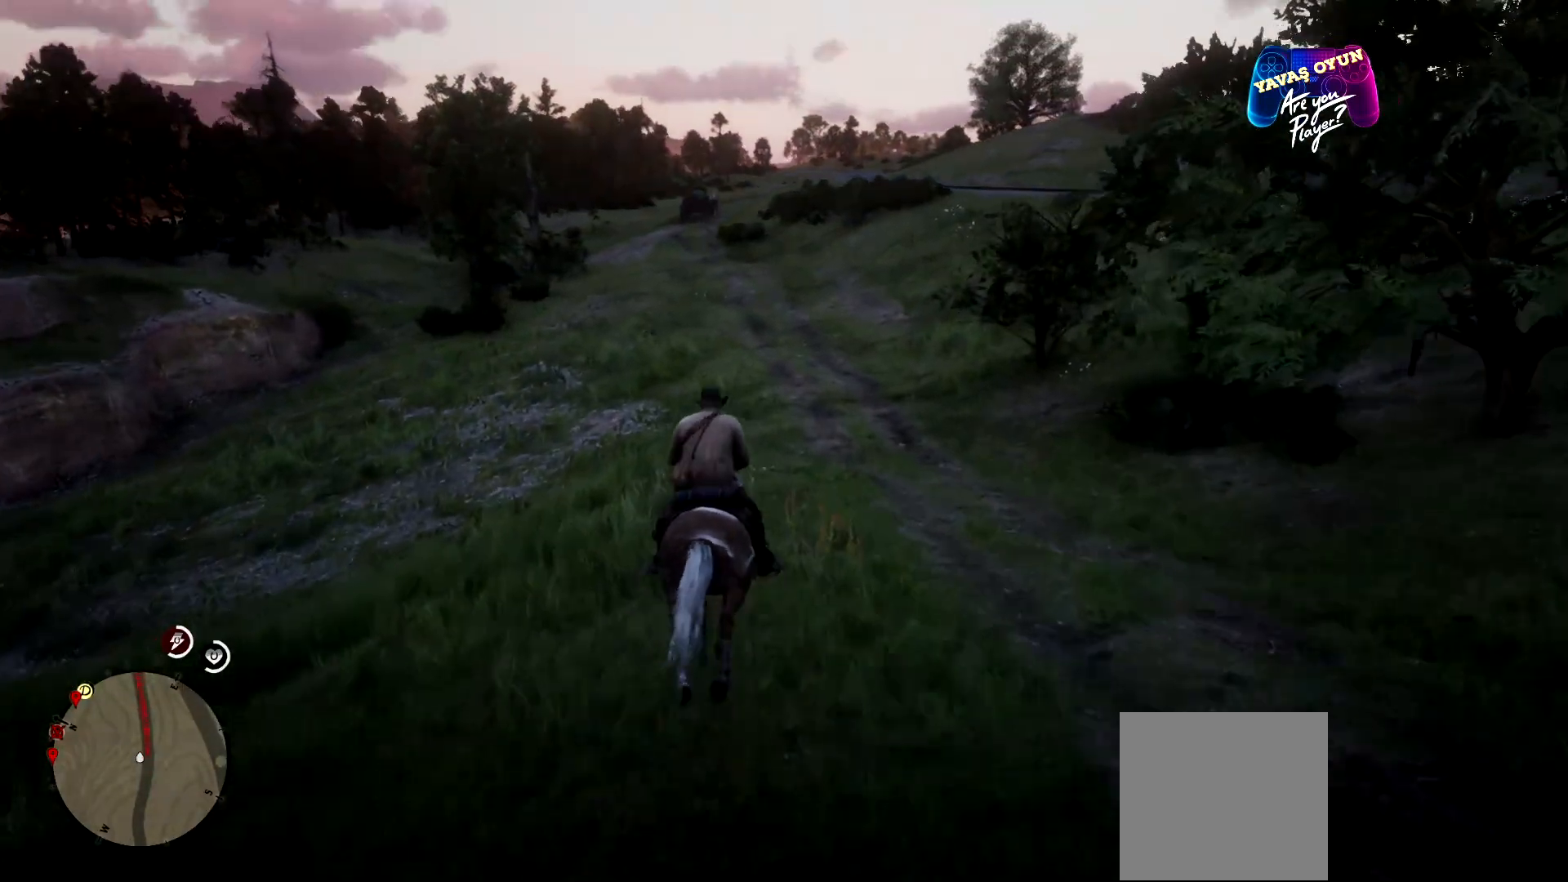
{"buttons": [], "left_stick": "up", "right_stick": "center", "events": [[100, "A", "up"], [200, "A", "down"], [333, "A", "up"]]}
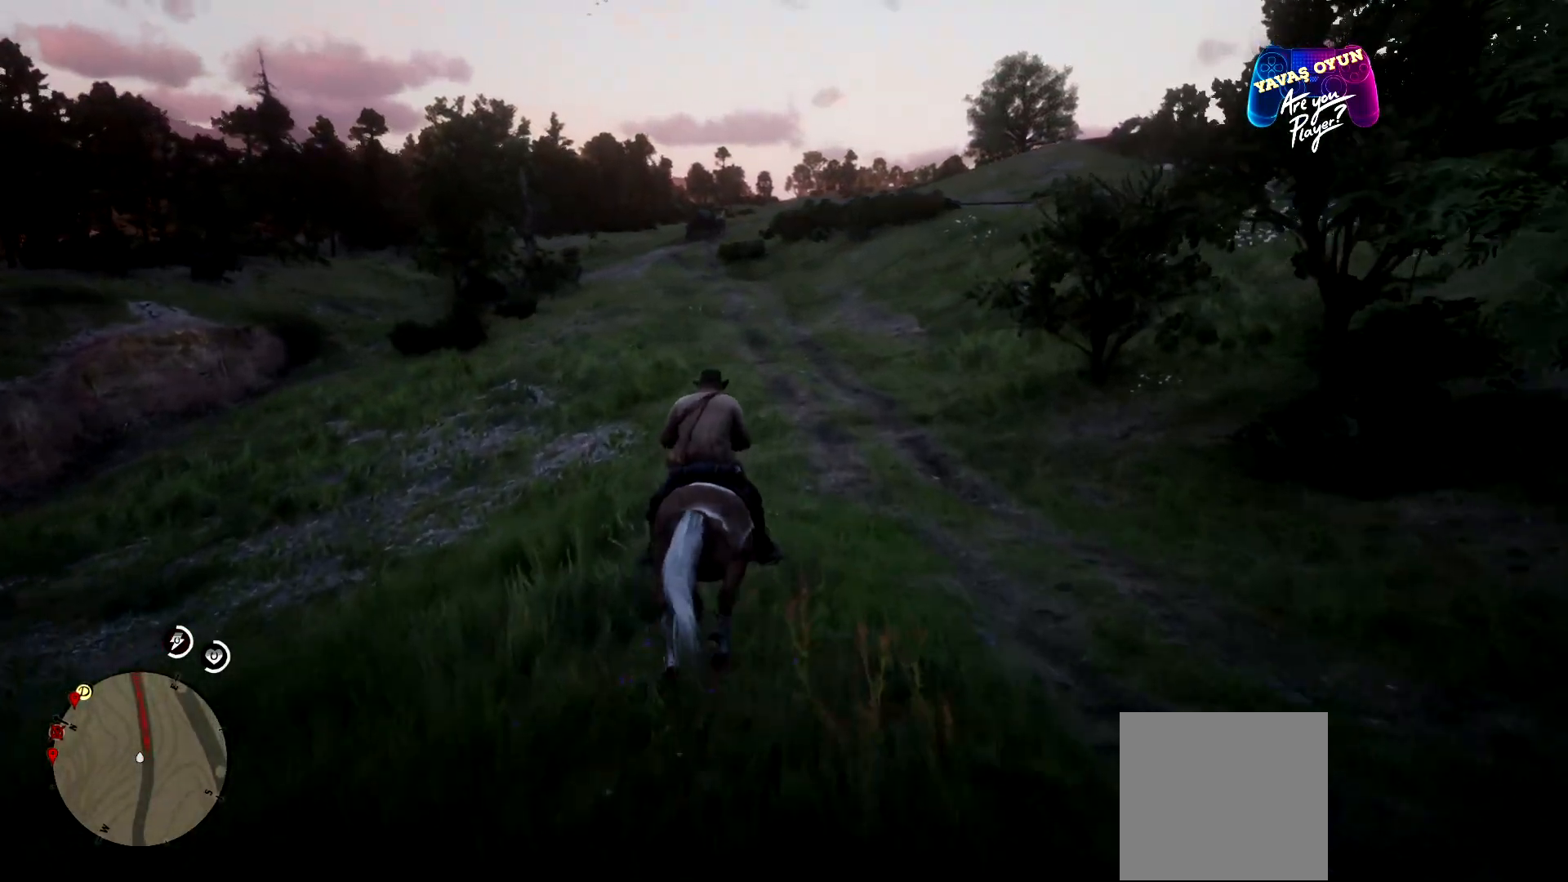
{"buttons": [], "left_stick": "up", "right_stick": "center", "events": []}
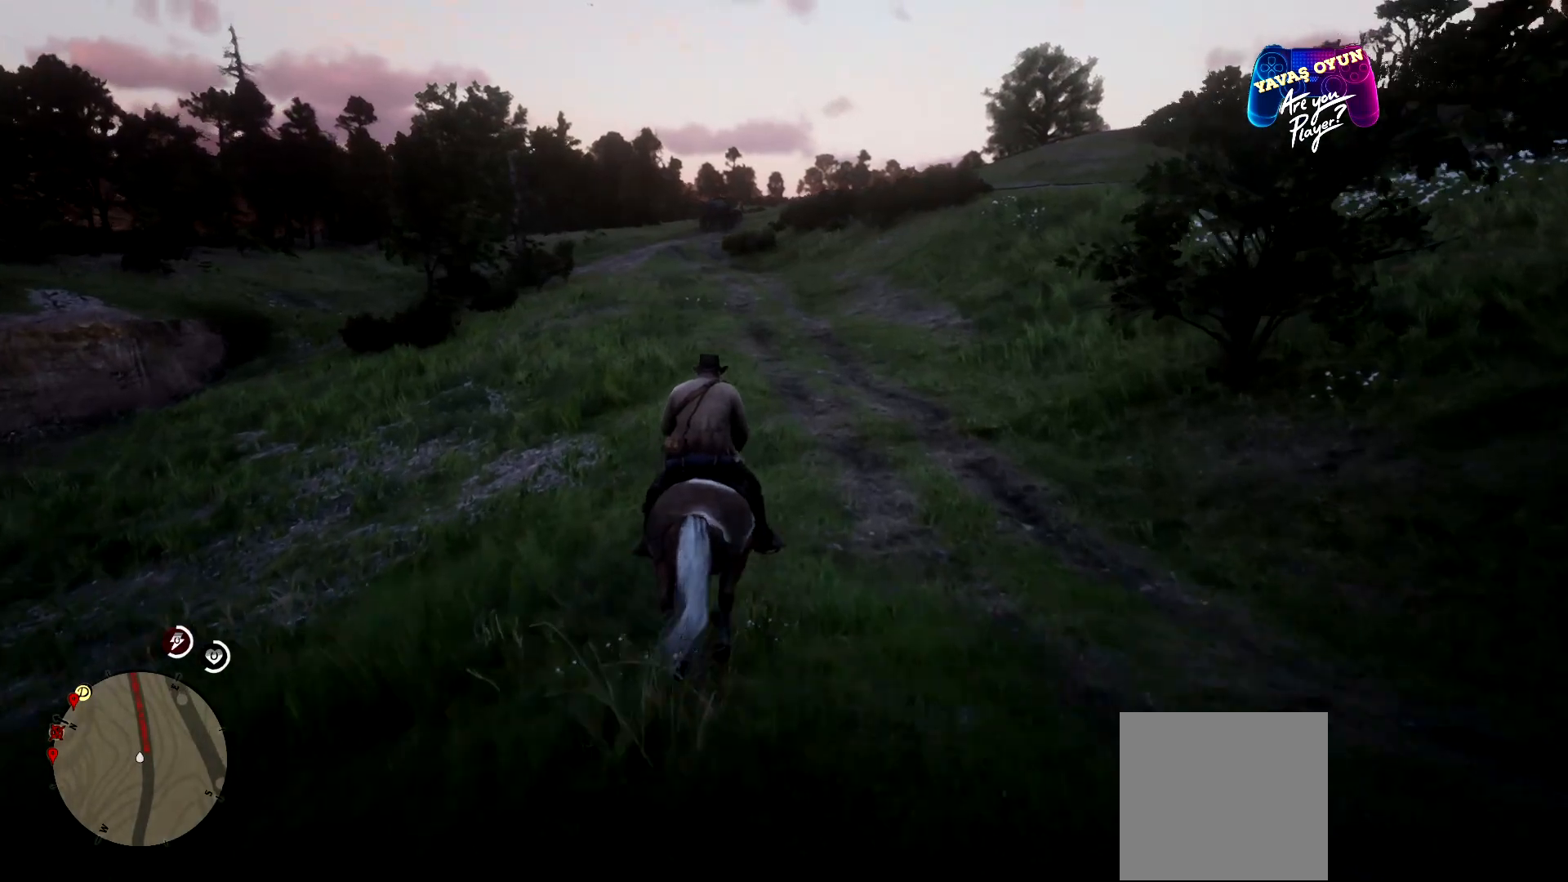
{"buttons": [], "left_stick": "up", "right_stick": "center", "events": []}
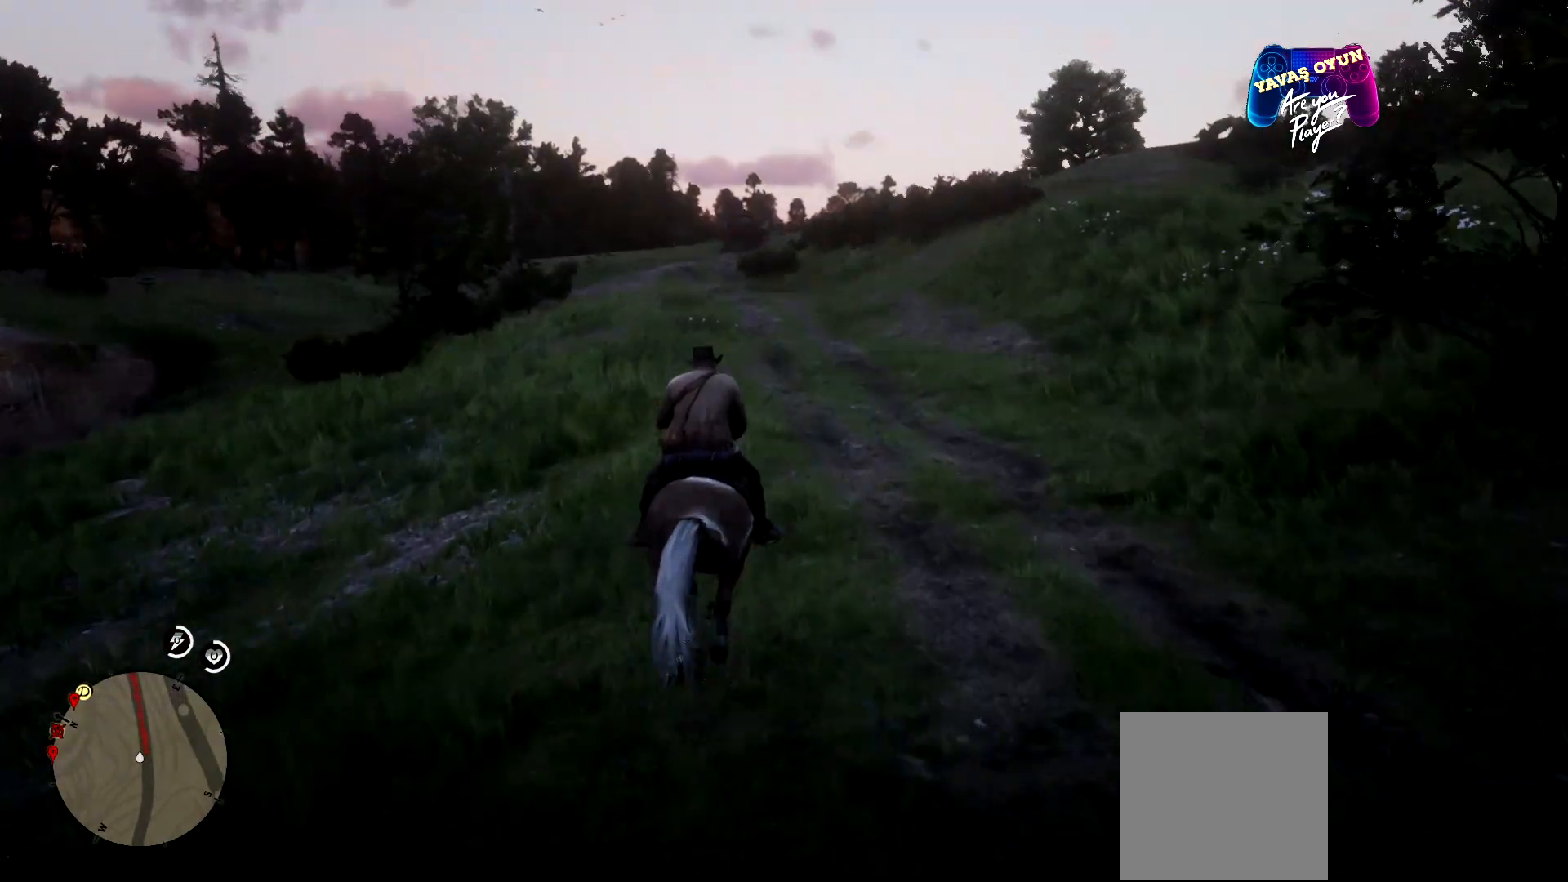
{"buttons": ["A"], "left_stick": "up", "right_stick": "center", "events": [[467, "A", "down"]]}
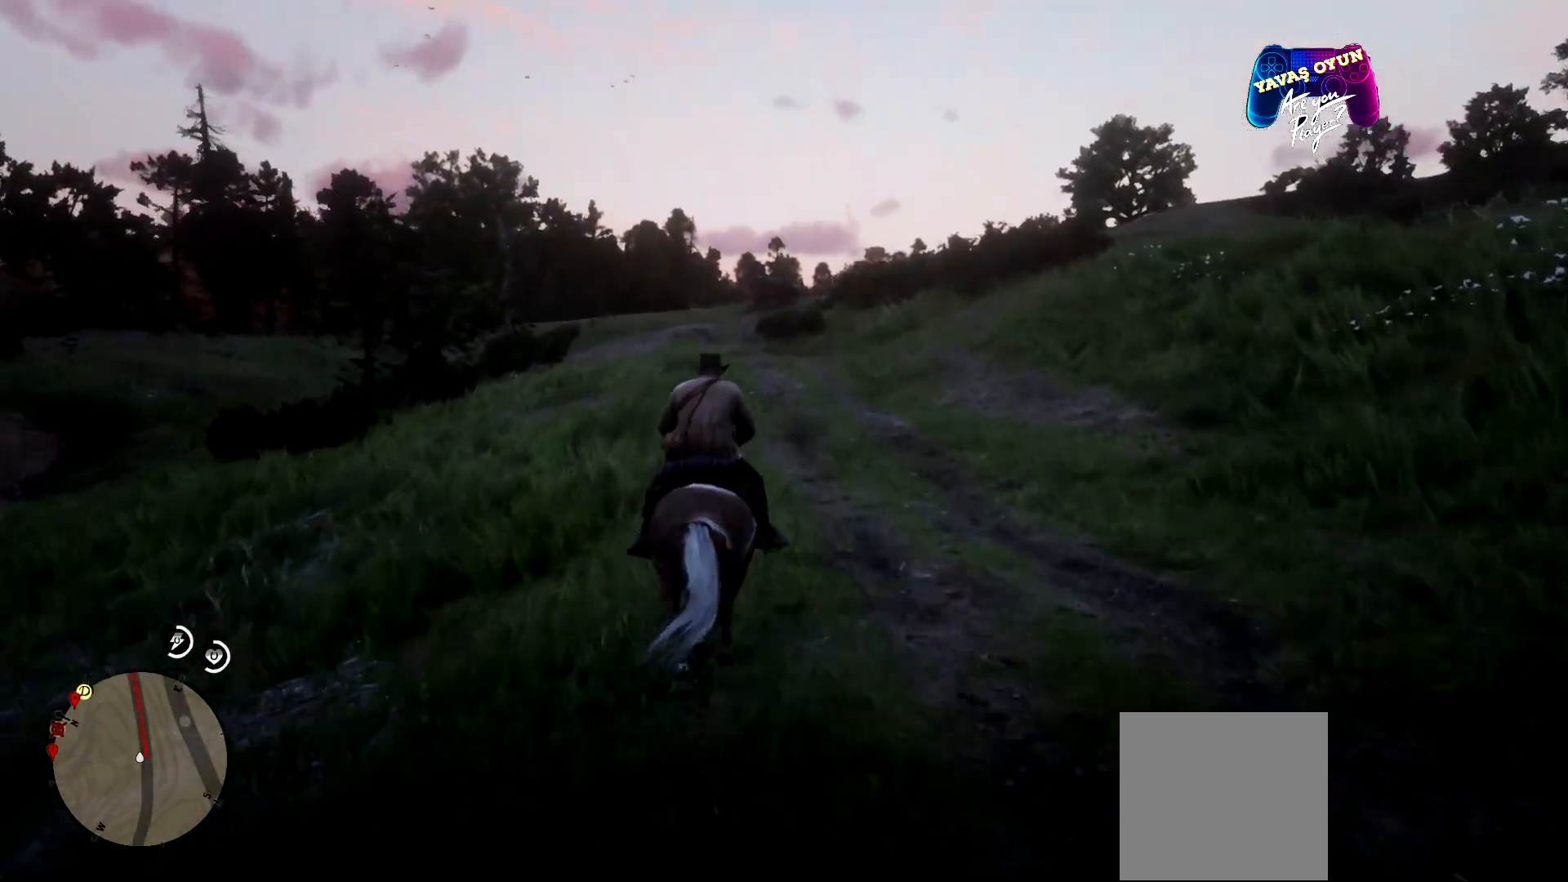
{"buttons": ["A"], "left_stick": "up", "right_stick": "center", "events": [[133, "A", "up"], [200, "A", "down"], [333, "A", "up"], [367, "A", "down"]]}